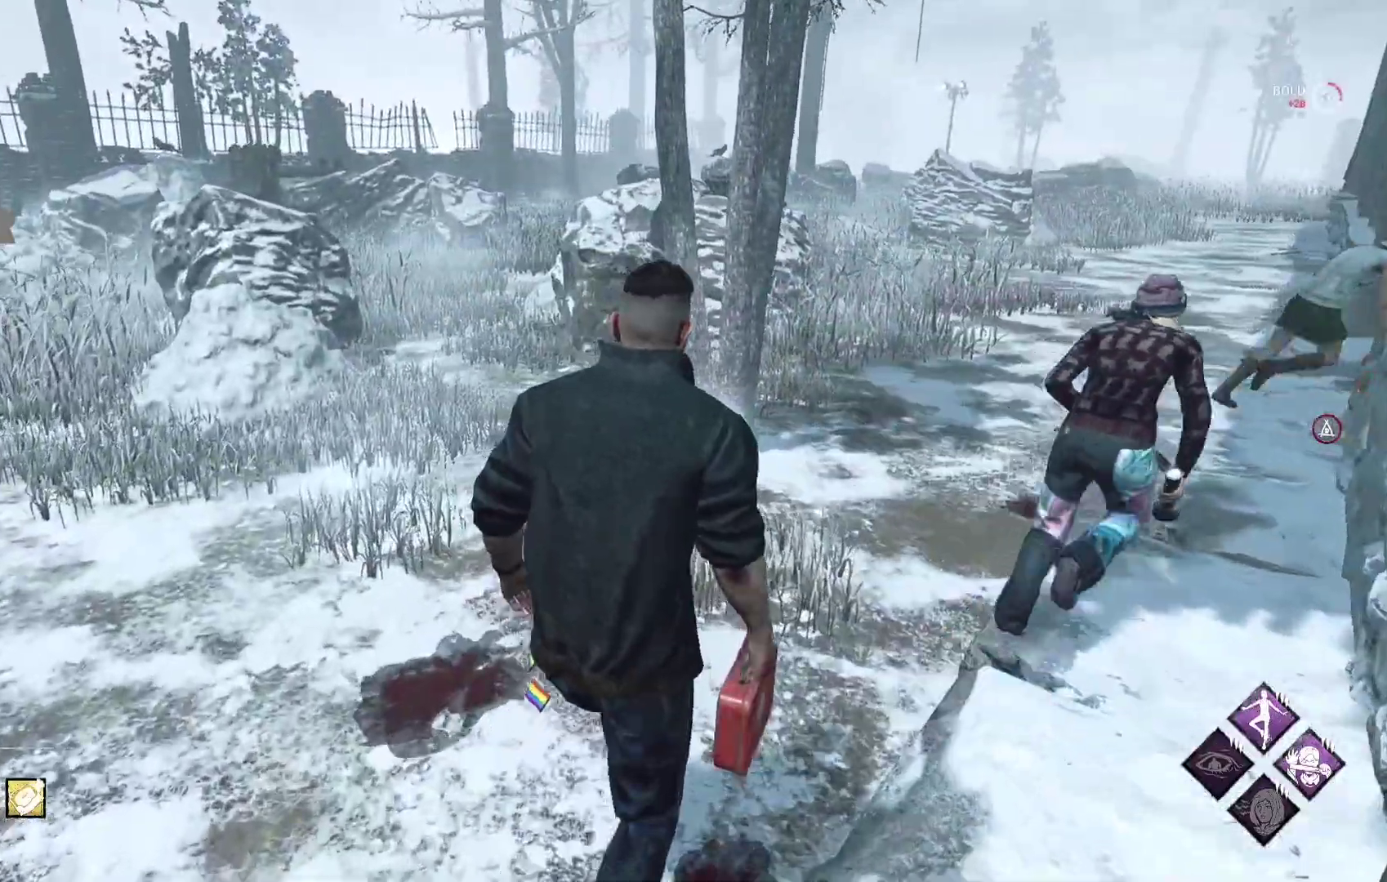
Gameplay with a controller (Xbox layout); each line is a JSON object with the inputs held at the frame after it. "events" lists button and stick changes between this image and that frame as [ms after this image, input, new state], when the widget could be followed in between.
{"buttons": ["L1"], "left_stick": "up", "right_stick": "center", "events": [[100, "right_stick", "right"], [133, "L1", "down"], [267, "right_stick", "center"]]}
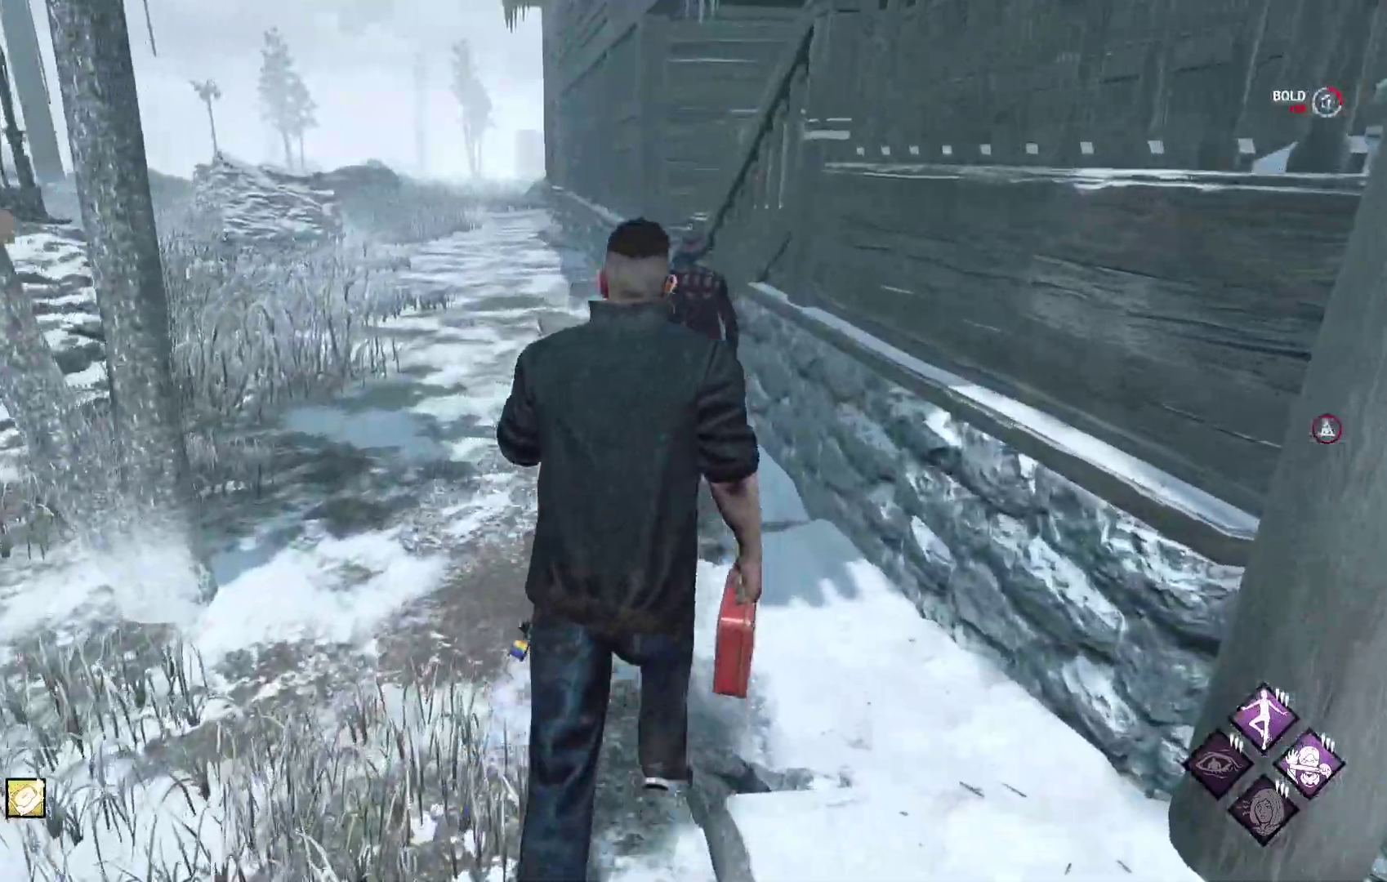
{"buttons": ["L1"], "left_stick": "up", "right_stick": "center", "events": [[100, "right_stick", "right"], [250, "right_stick", "center"]]}
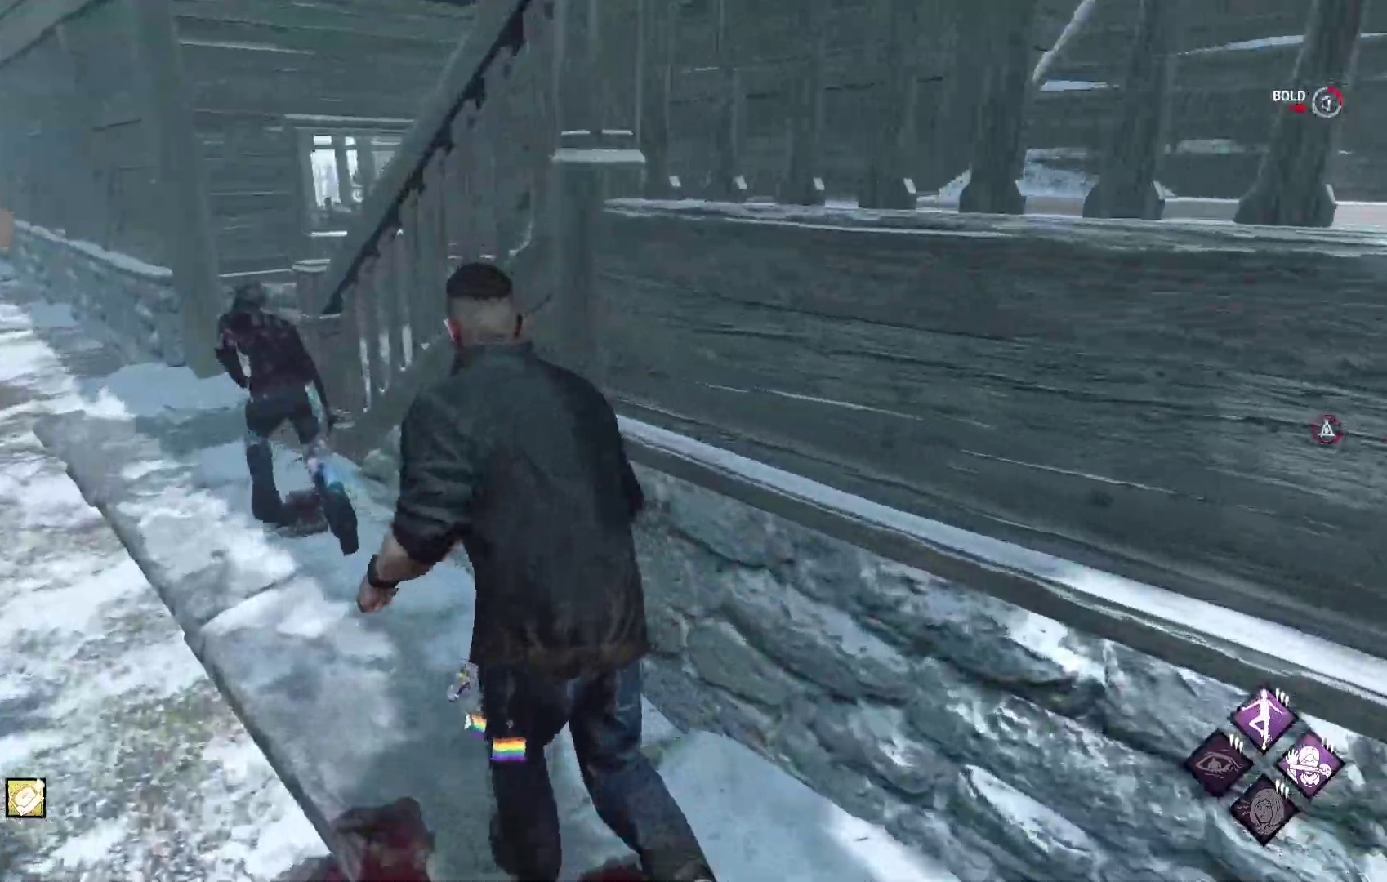
{"buttons": ["L1"], "left_stick": "up", "right_stick": "center", "events": []}
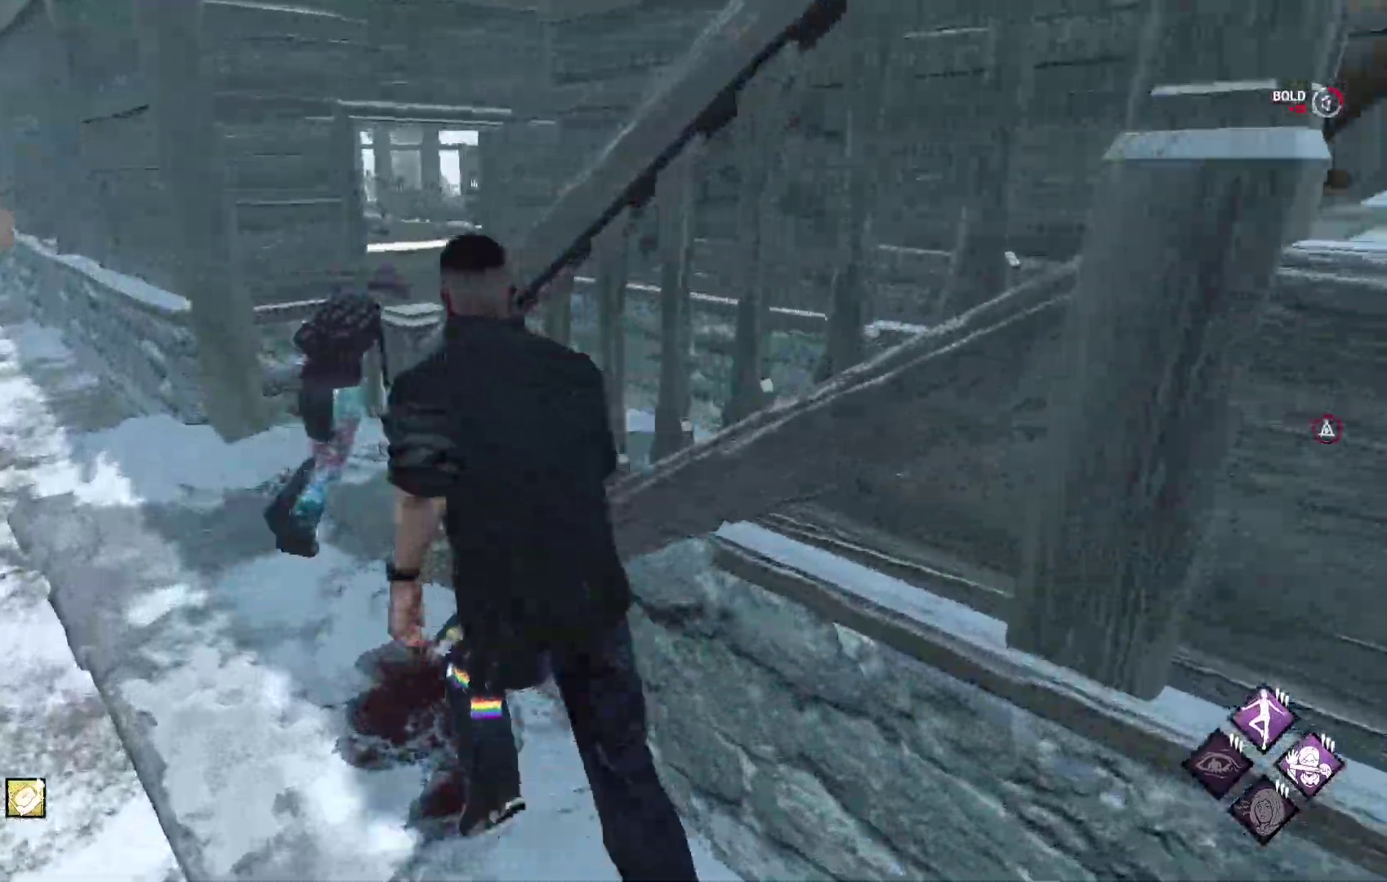
{"buttons": ["L1"], "left_stick": "up", "right_stick": "center", "events": []}
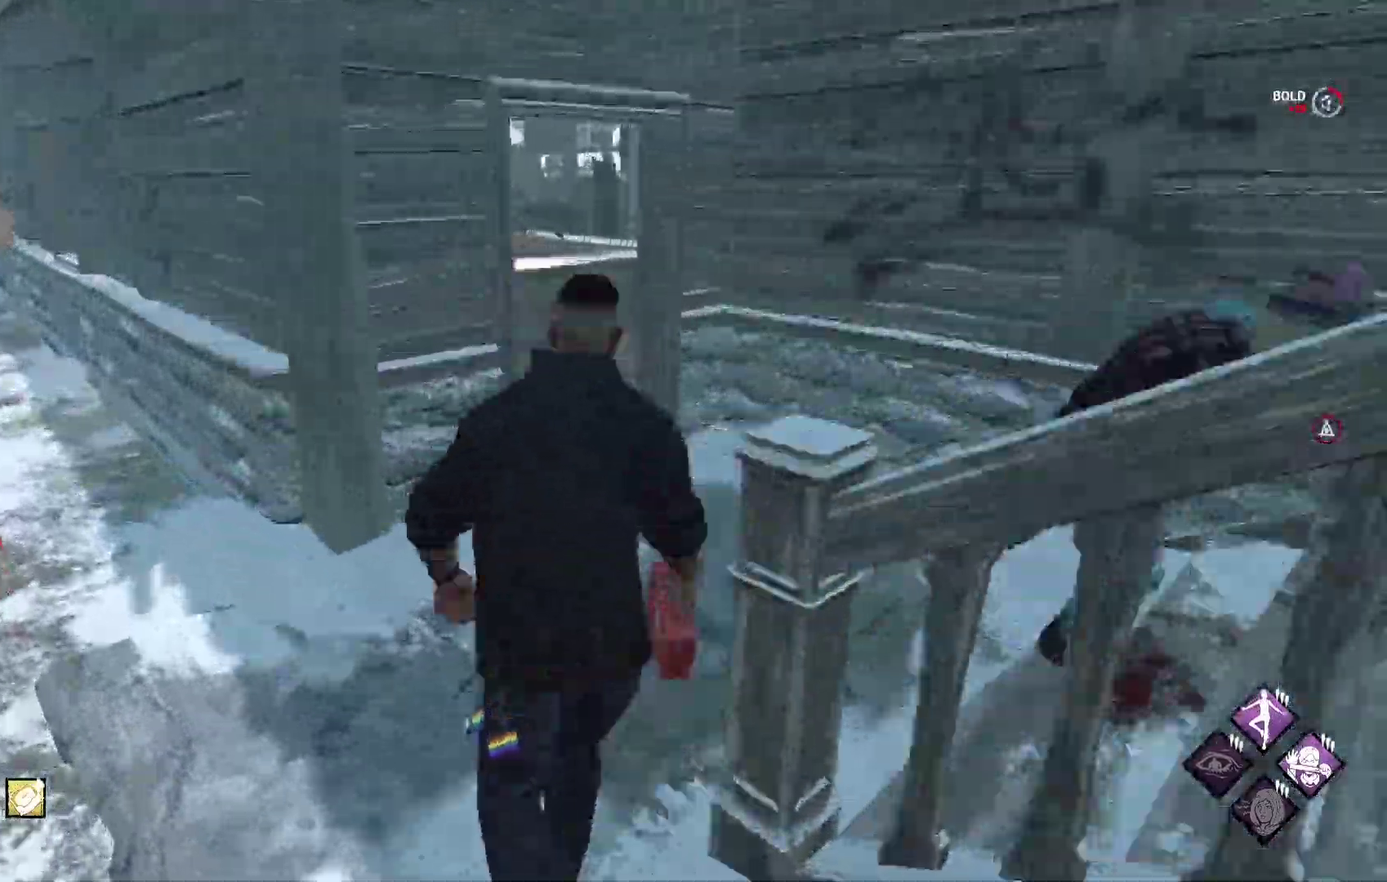
{"buttons": ["L1"], "left_stick": "up", "right_stick": "center", "events": [[67, "right_stick", "right"], [467, "right_stick", "center"]]}
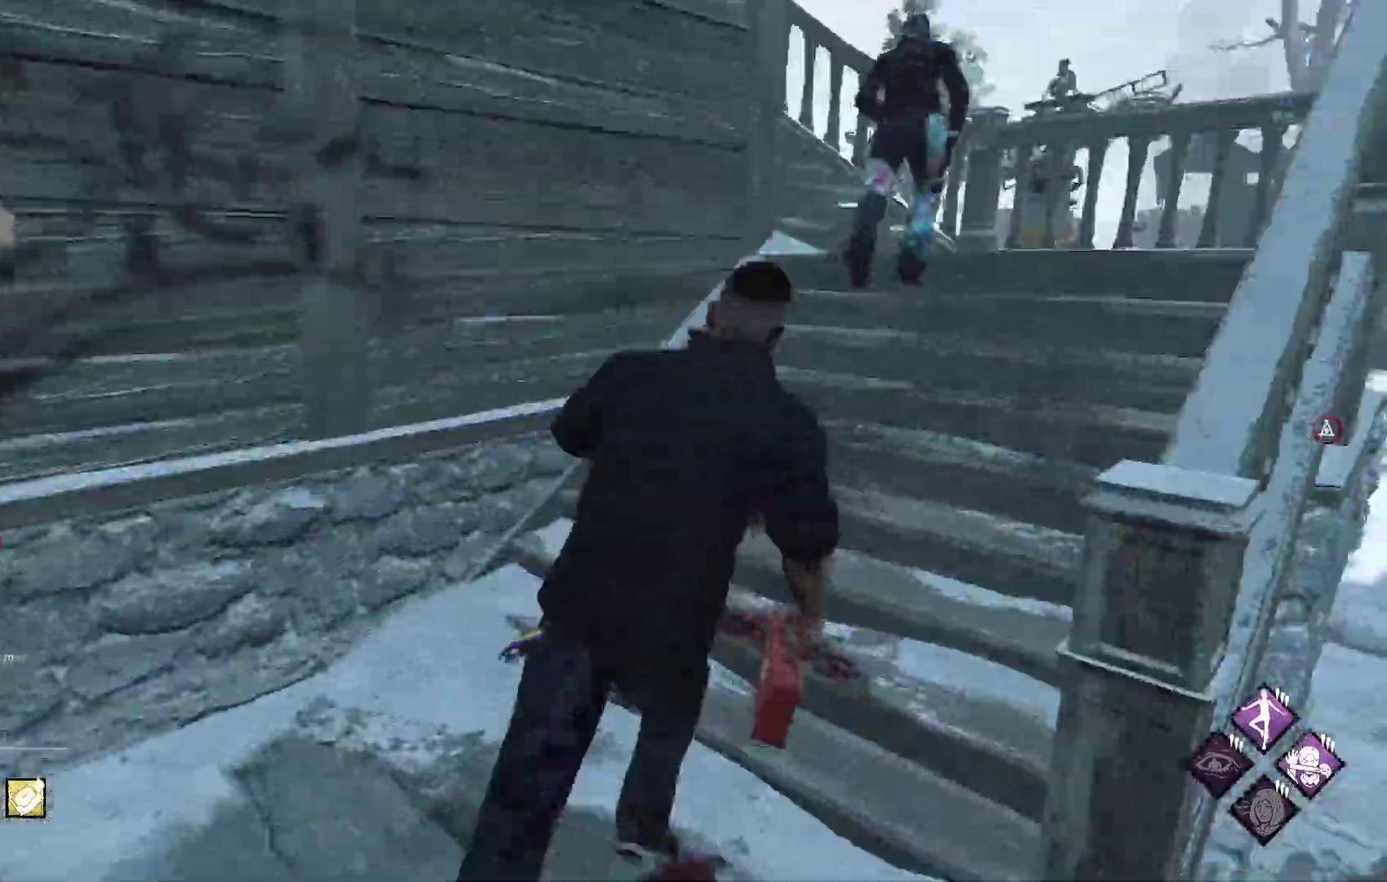
{"buttons": ["L1"], "left_stick": "up", "right_stick": "center", "events": []}
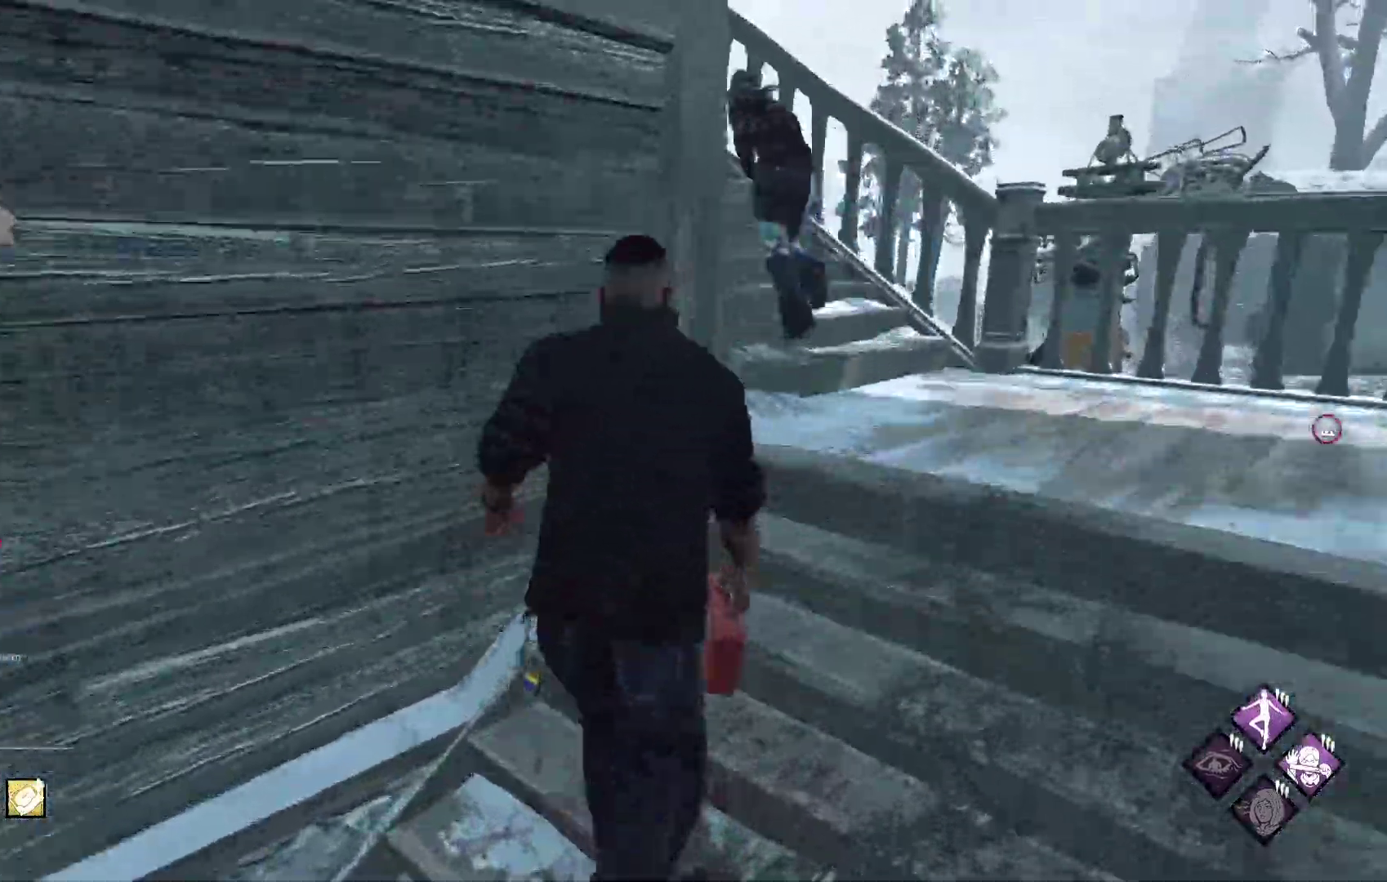
{"buttons": ["L1"], "left_stick": "up", "right_stick": "center", "events": []}
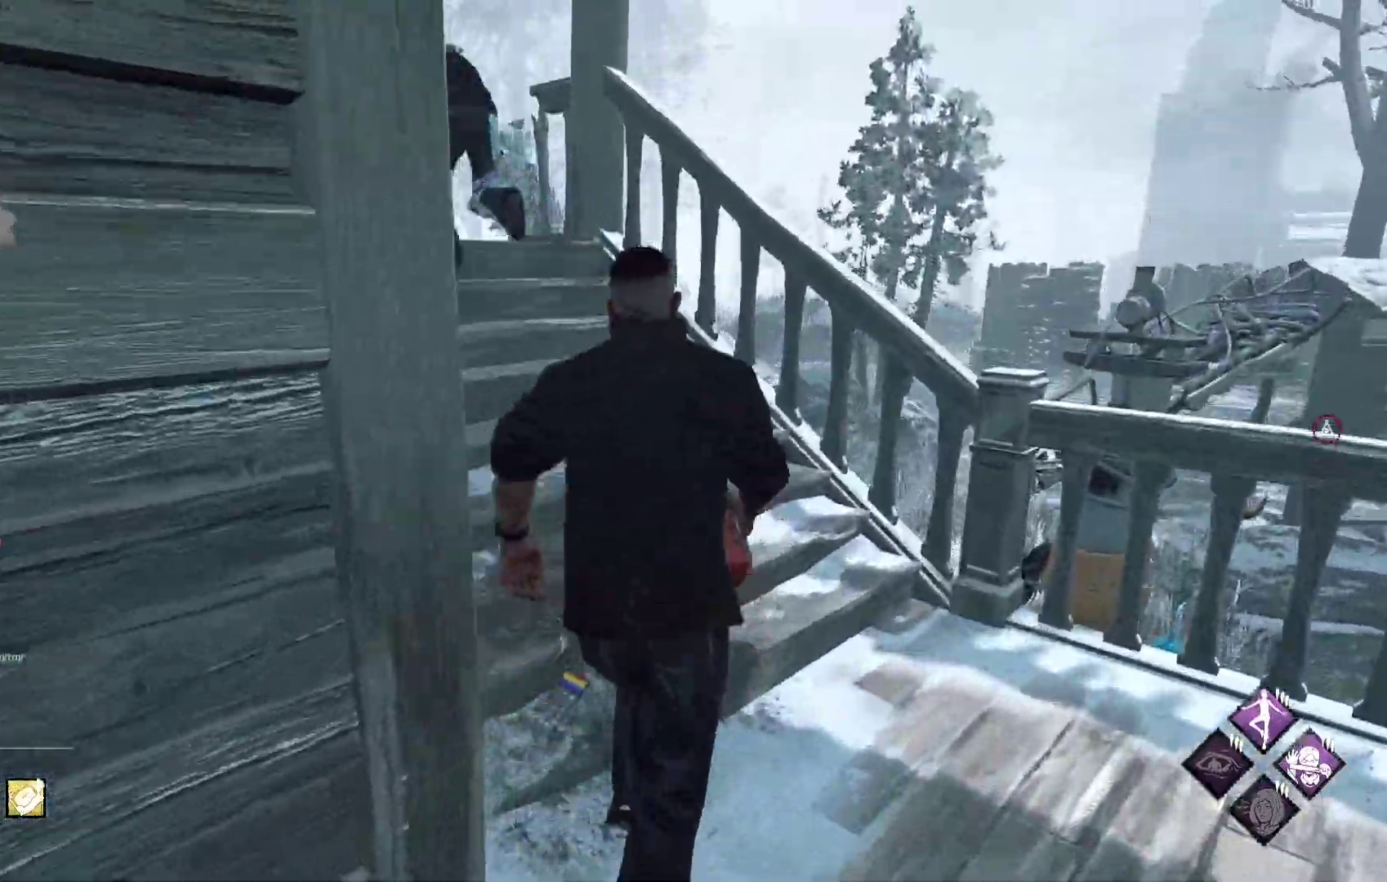
{"buttons": ["L1"], "left_stick": "up", "right_stick": "center", "events": [[117, "right_stick", "left"], [267, "right_stick", "center"]]}
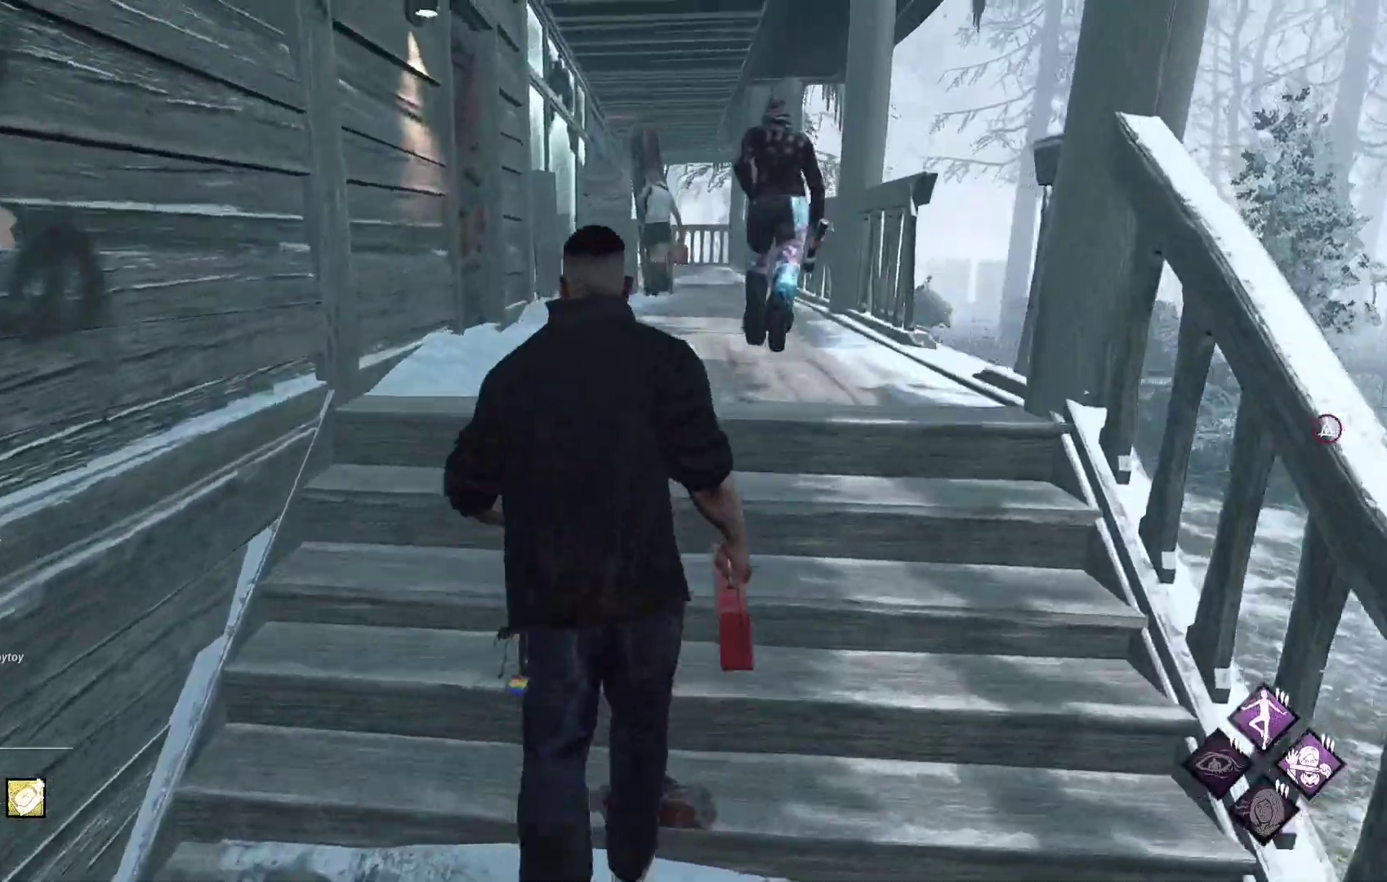
{"buttons": ["L1"], "left_stick": "up", "right_stick": "down-right", "events": [[417, "right_stick", "down-right"]]}
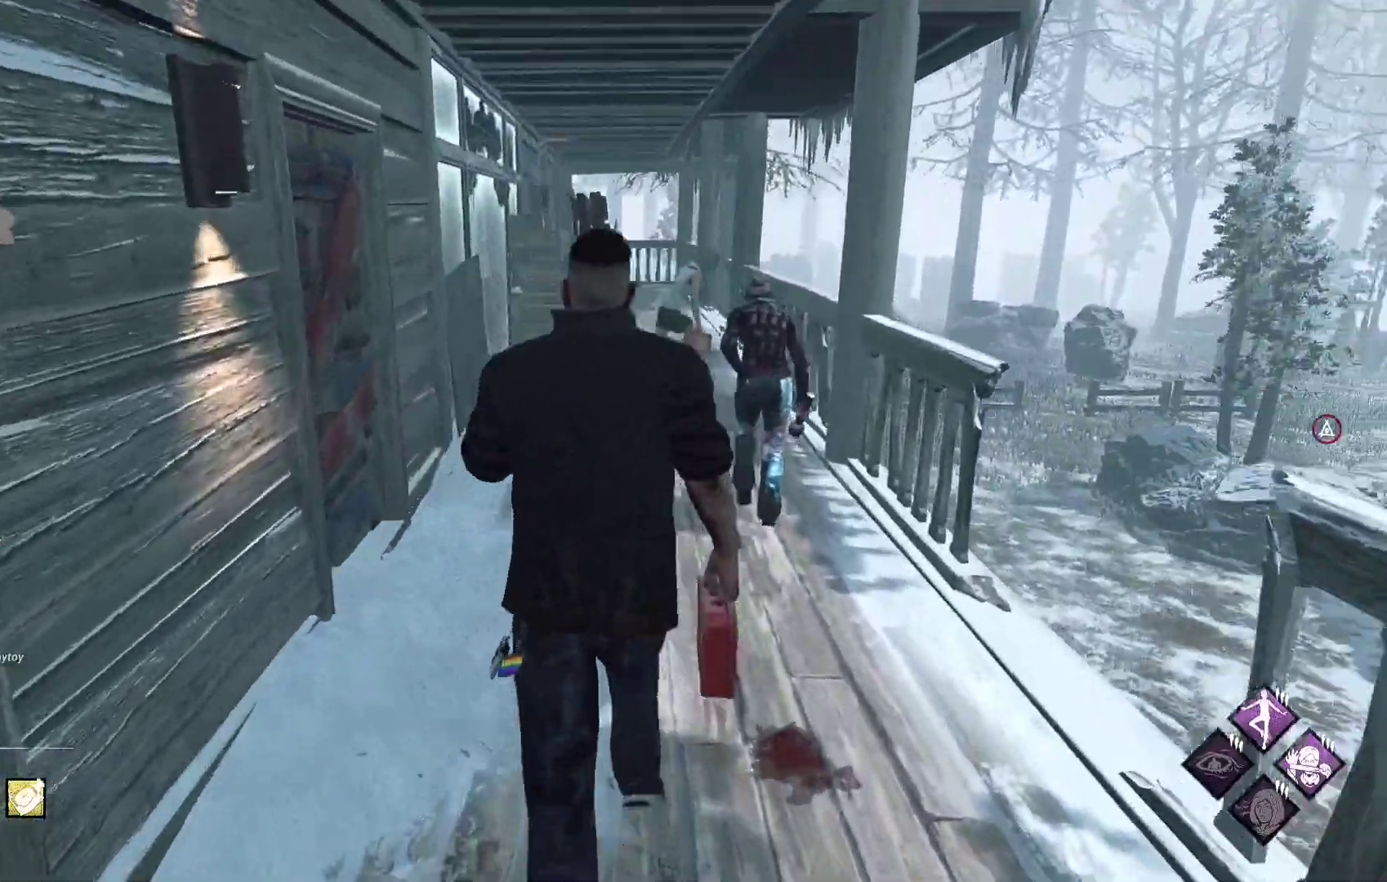
{"buttons": ["L1"], "left_stick": "up", "right_stick": "center", "events": [[100, "right_stick", "center"]]}
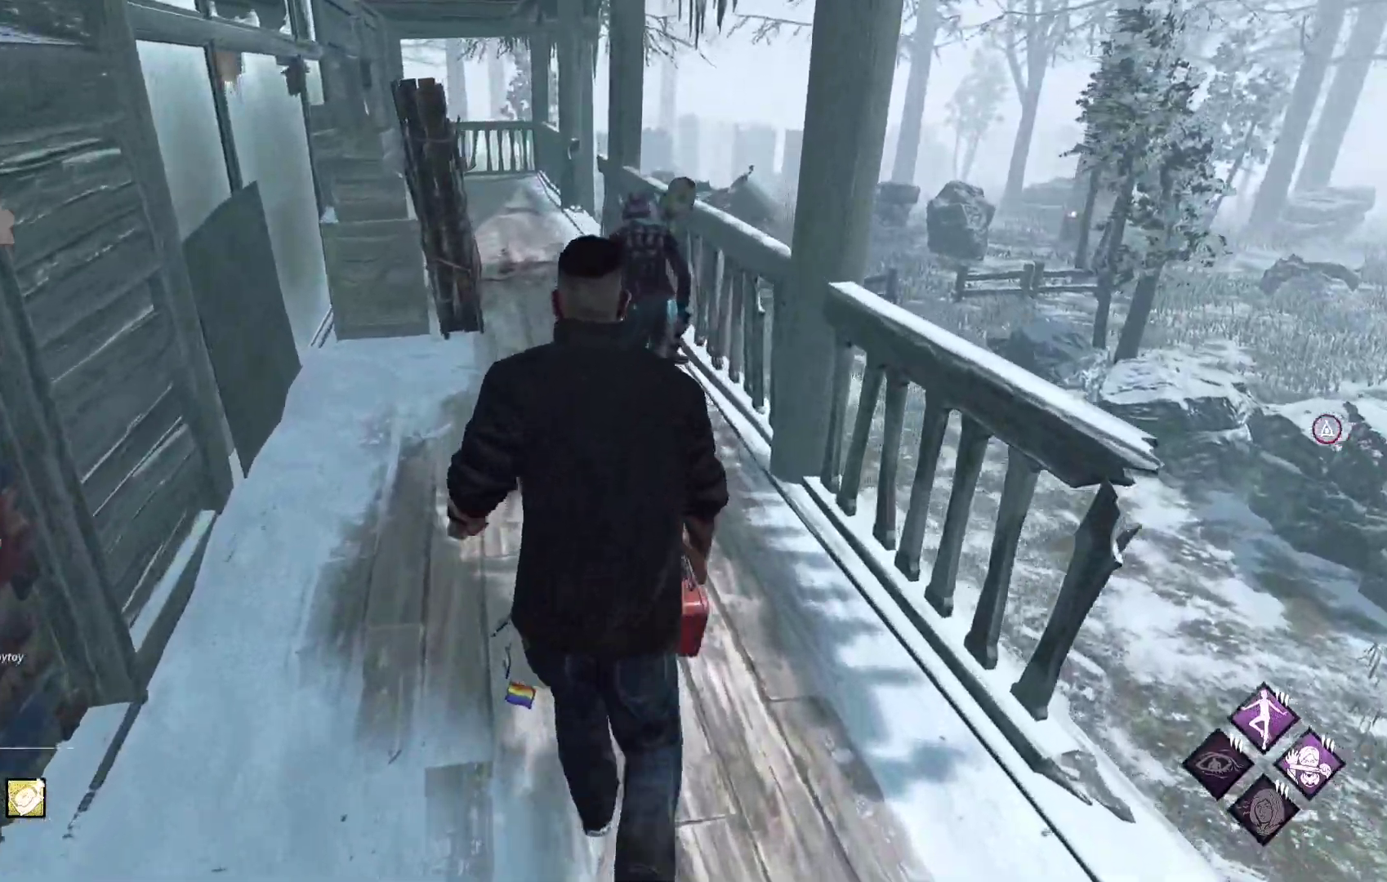
{"buttons": ["L2"], "left_stick": "up", "right_stick": "center", "events": [[483, "L1", "up"], [500, "L2", "down"]]}
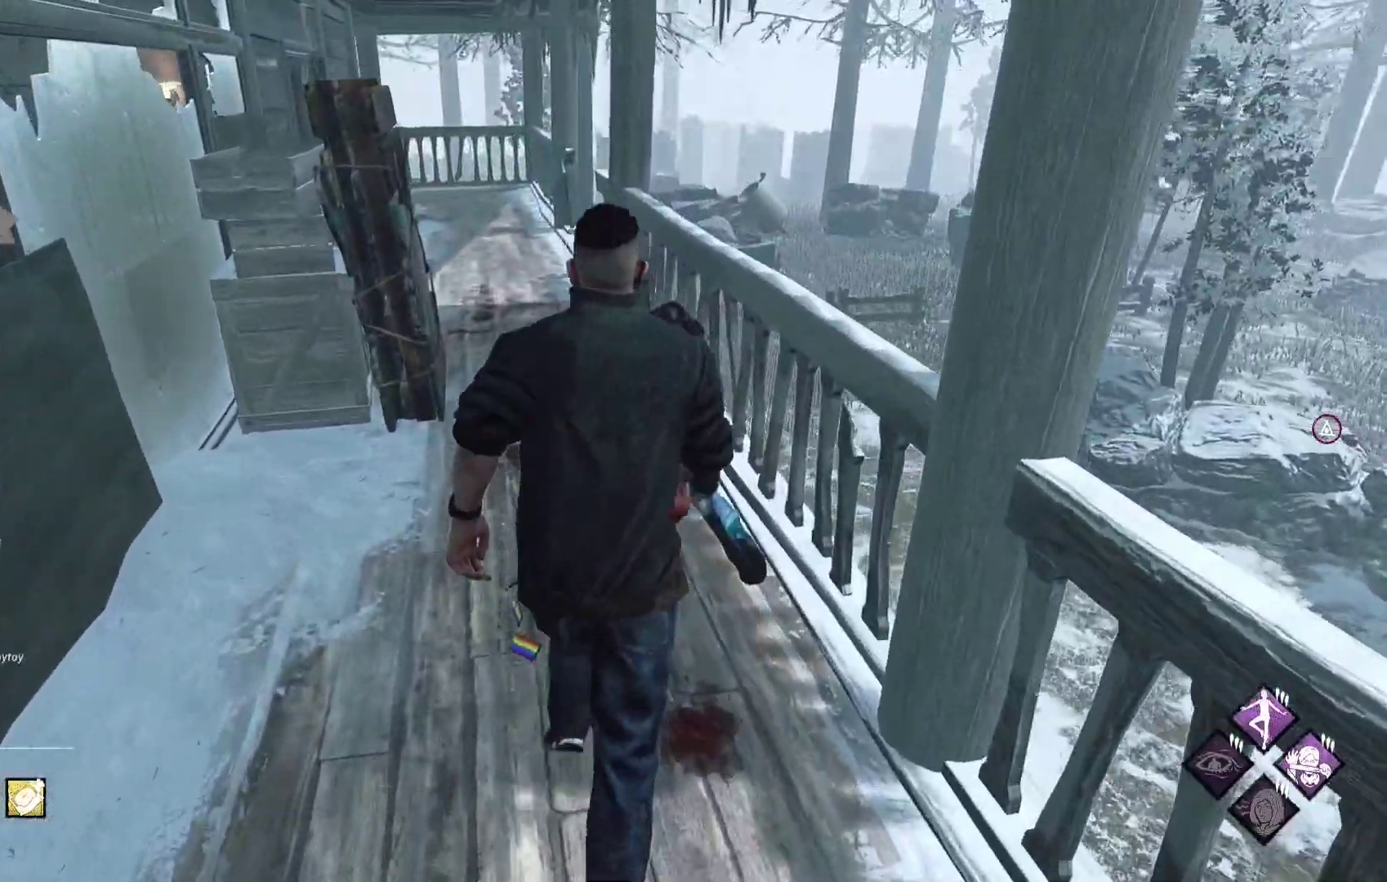
{"buttons": [], "left_stick": "up-left", "right_stick": "center", "events": [[167, "L2", "up"], [350, "left_stick", "up-left"]]}
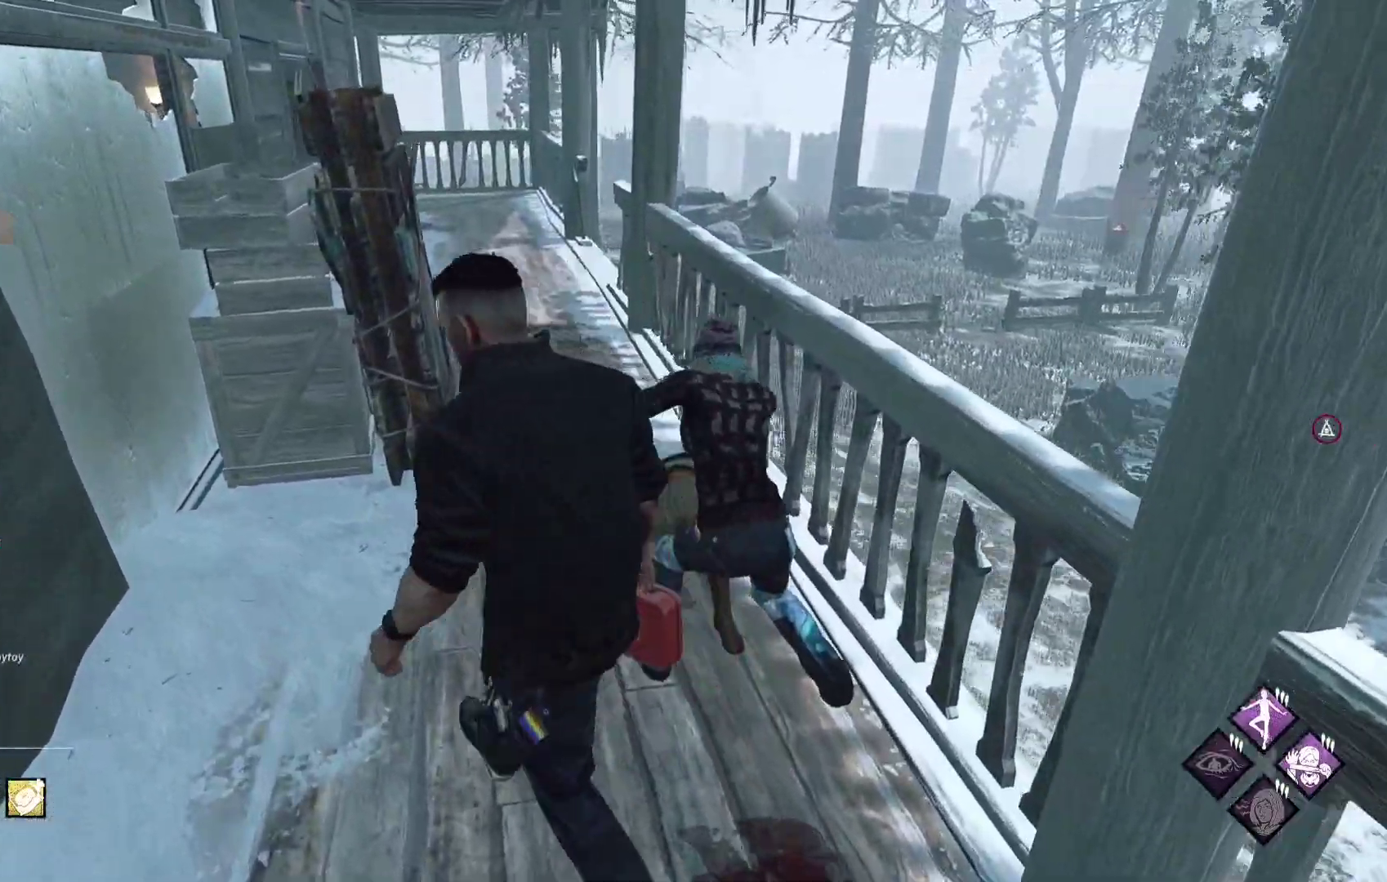
{"buttons": [], "left_stick": "up", "right_stick": "center", "events": [[200, "left_stick", "up"], [317, "L2", "down"], [433, "L2", "up"]]}
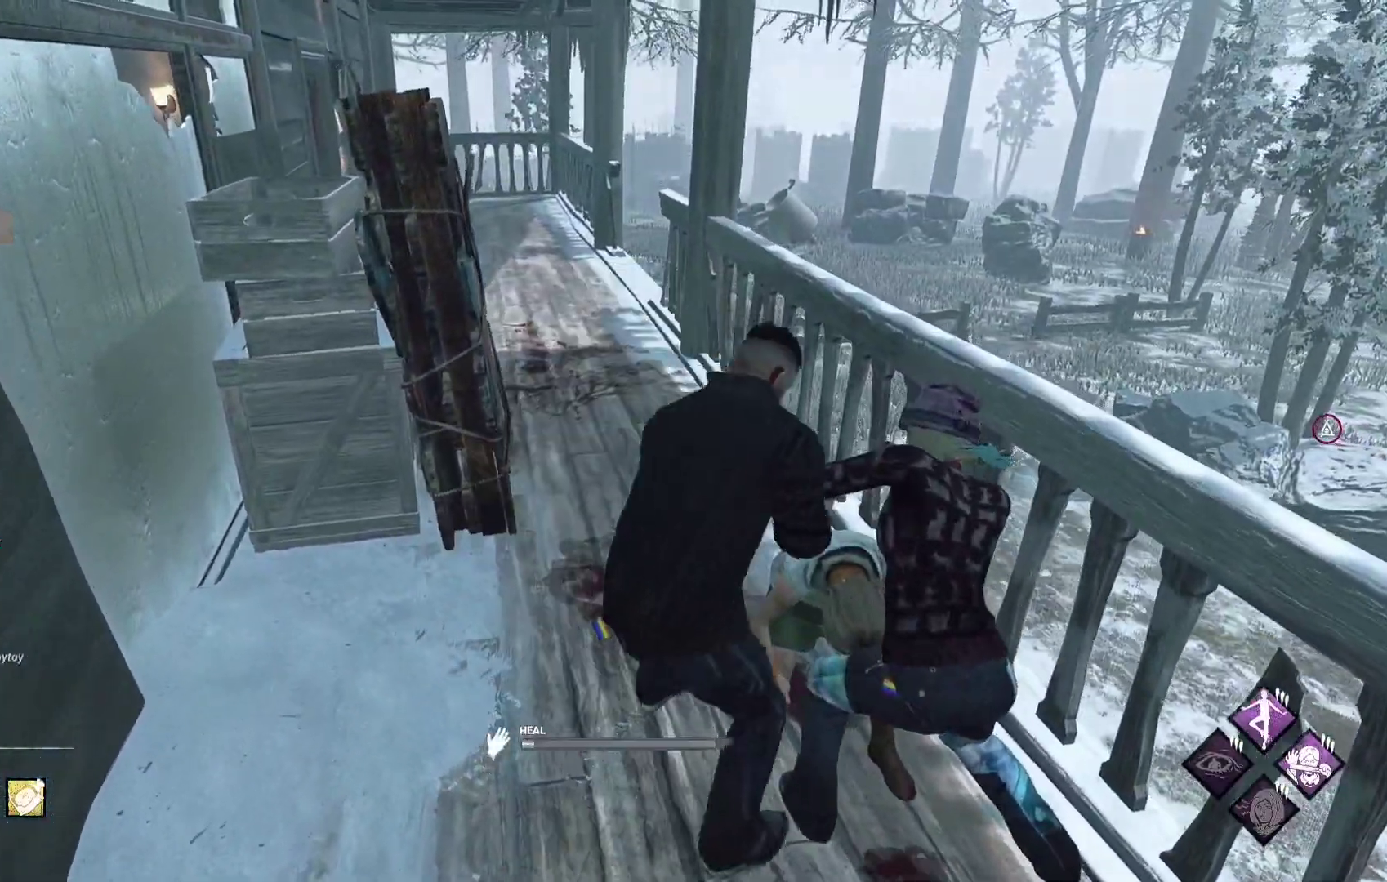
{"buttons": [], "left_stick": "center", "right_stick": "right", "events": [[50, "left_stick", "center"], [450, "right_stick", "right"]]}
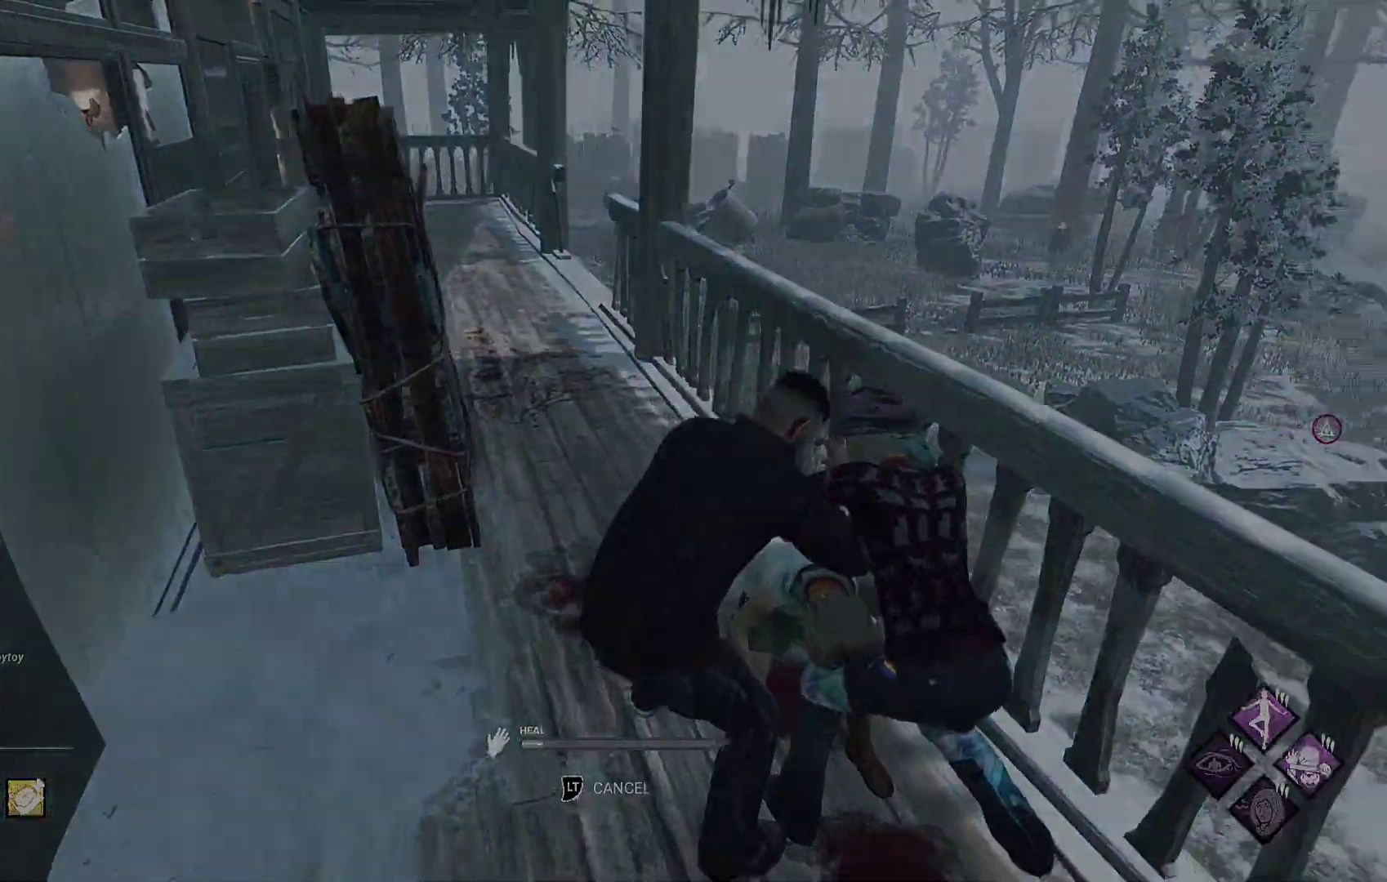
{"buttons": [], "left_stick": "center", "right_stick": "center"}
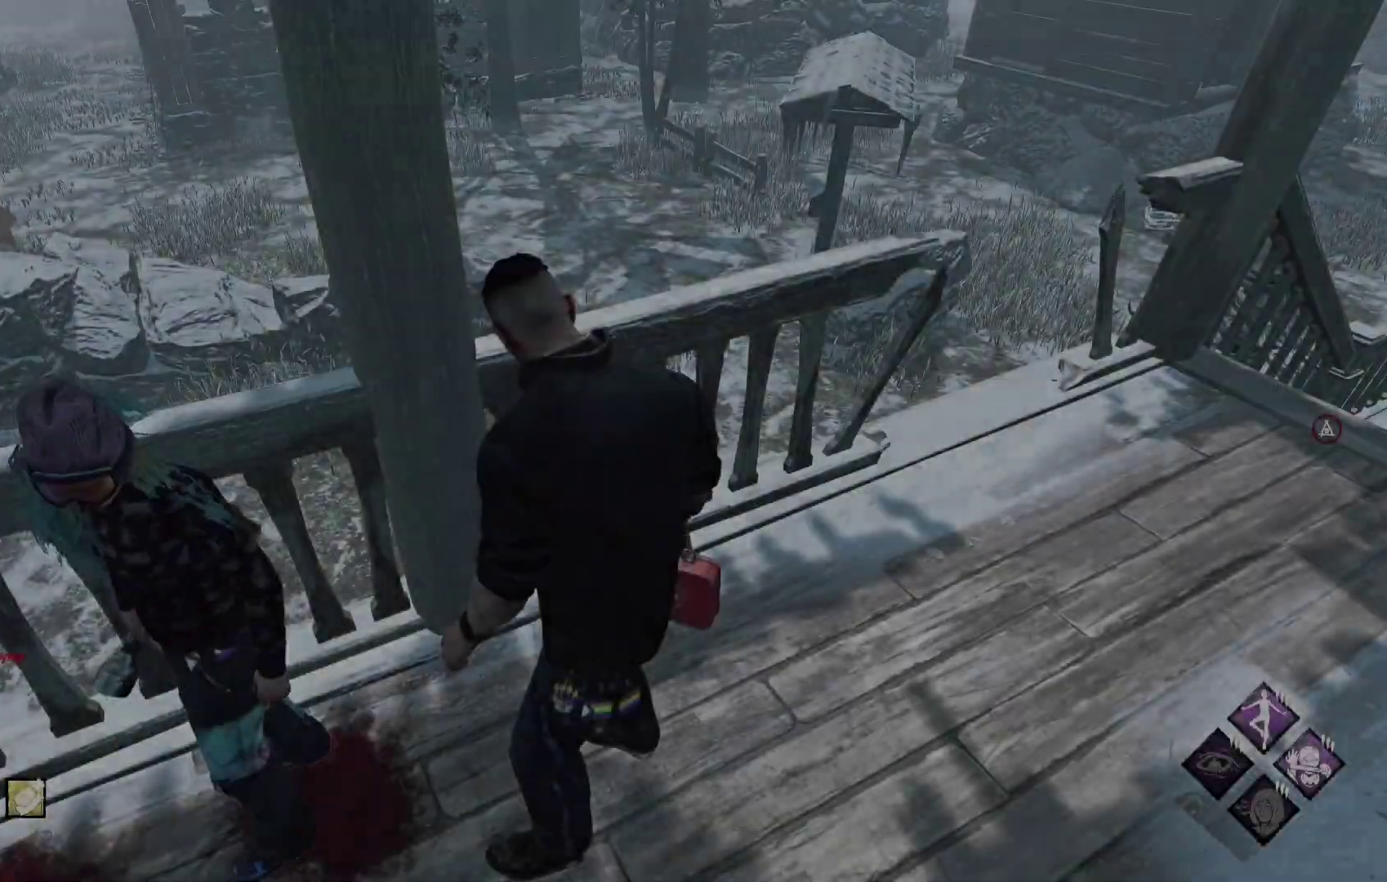
{"buttons": ["L1"], "left_stick": "up-right", "right_stick": "center", "events": [[233, "left_stick", "right"], [283, "right_stick", "right"], [350, "left_stick", "up-right"], [433, "L1", "down"], [500, "right_stick", "center"]]}
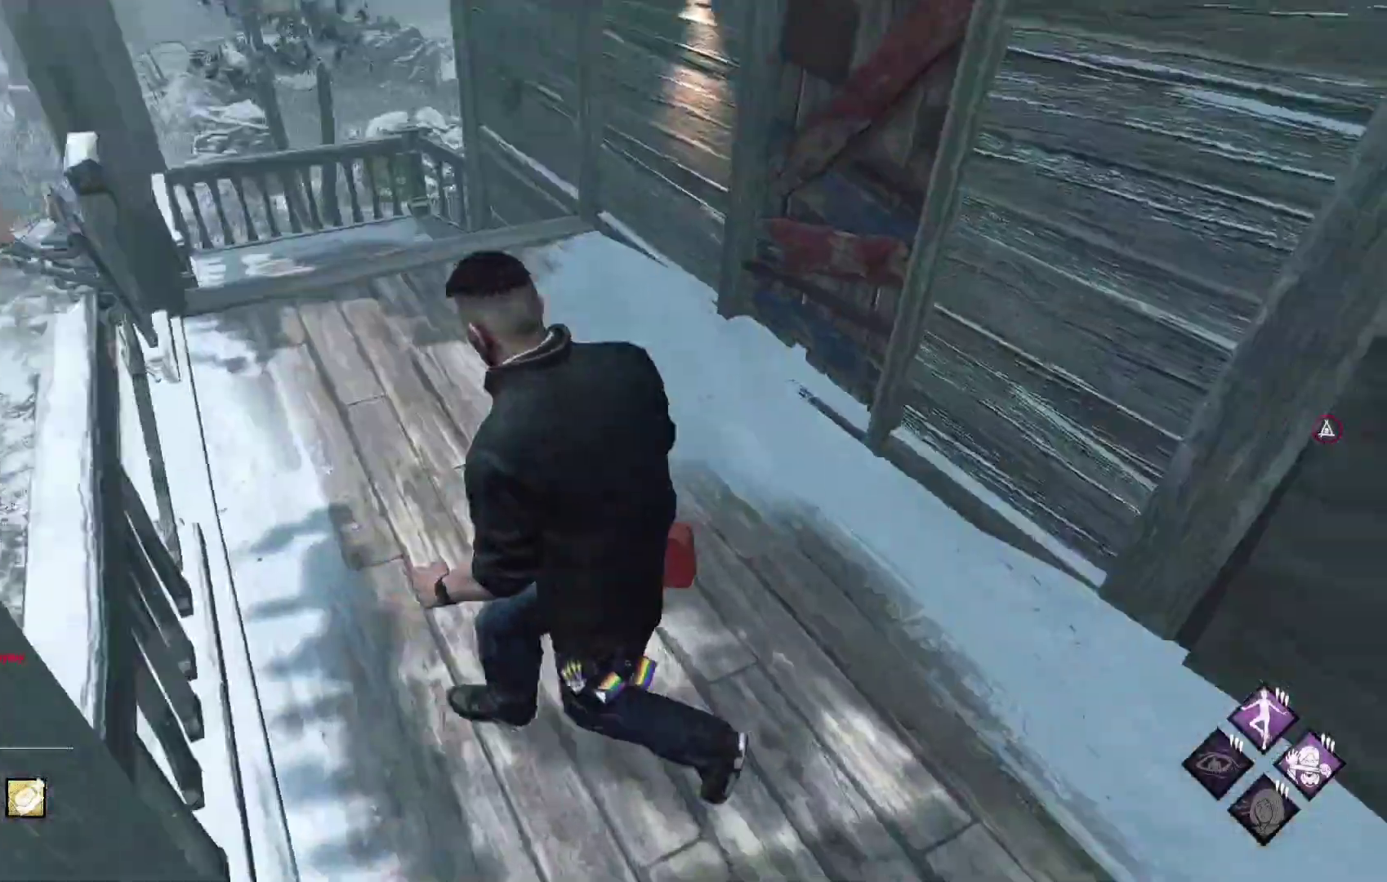
{"buttons": ["L1"], "left_stick": "up", "right_stick": "center", "events": [[17, "left_stick", "up"]]}
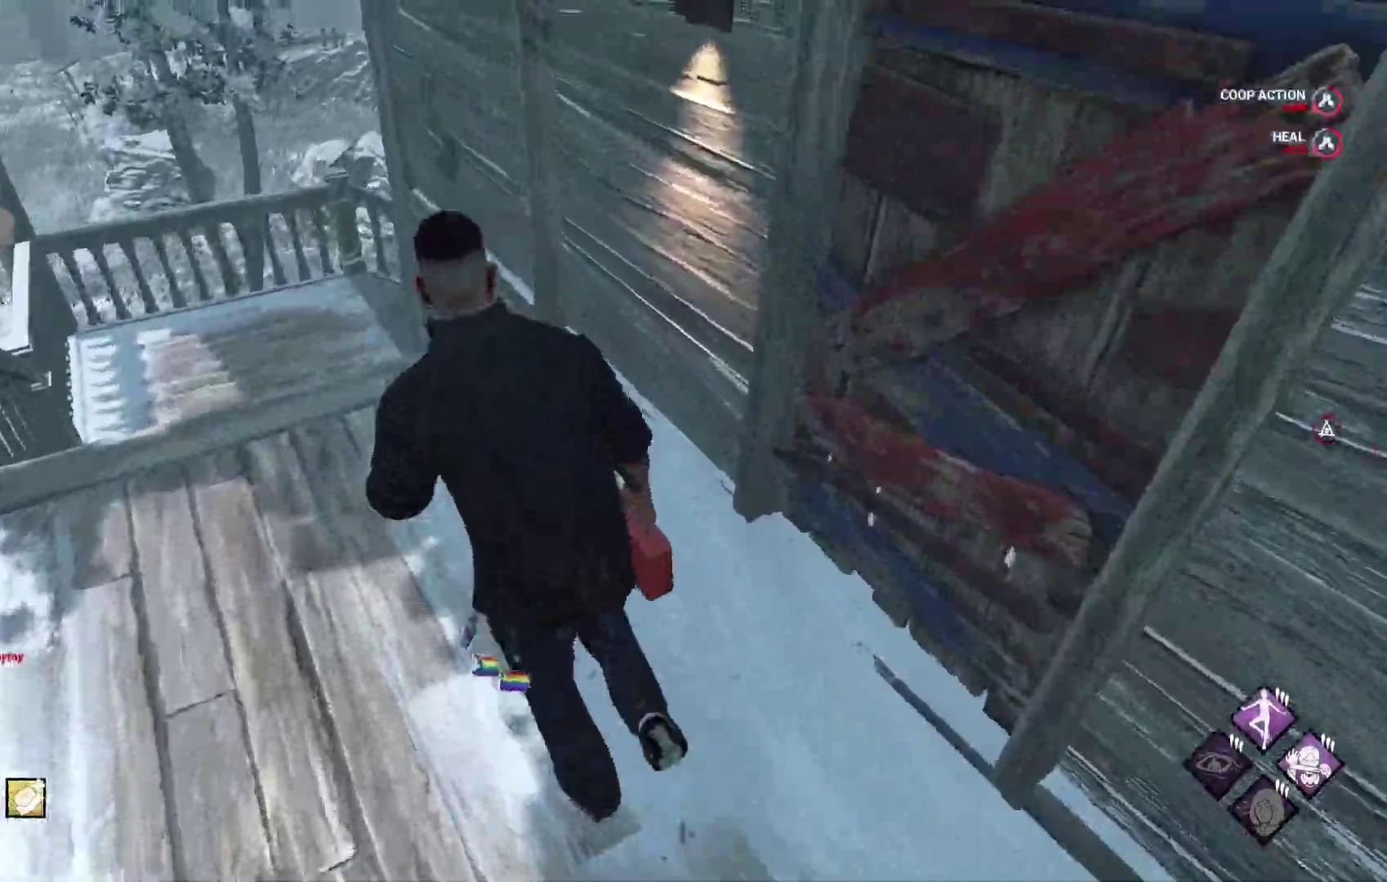
{"buttons": ["L1"], "left_stick": "up-left", "right_stick": "center", "events": [[267, "right_stick", "right"], [283, "left_stick", "up-left"], [383, "right_stick", "center"]]}
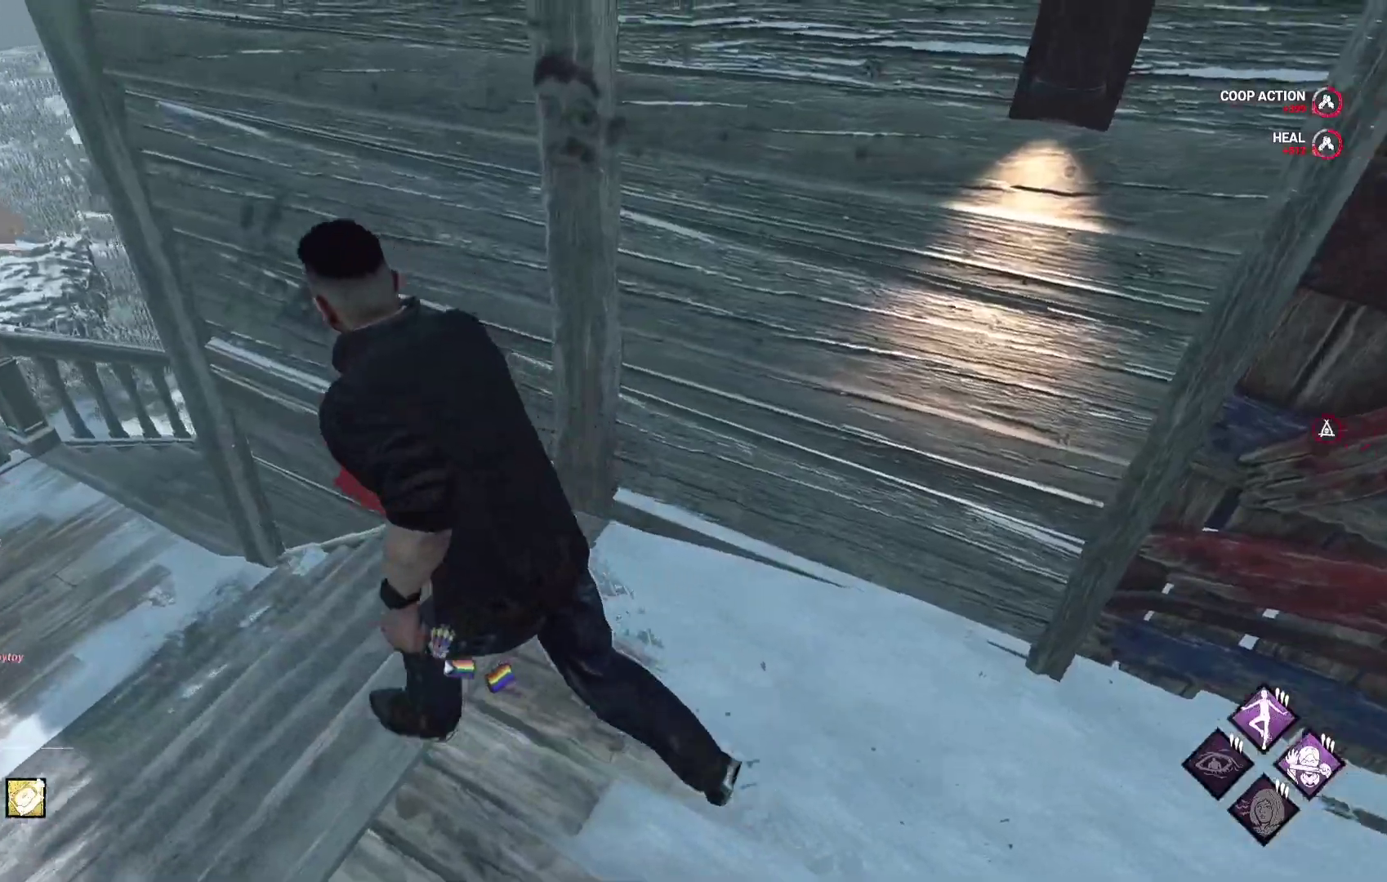
{"buttons": ["L1"], "left_stick": "center", "right_stick": "right", "events": [[233, "right_stick", "right"], [383, "right_stick", "center"], [483, "left_stick", "center"], [483, "right_stick", "right"]]}
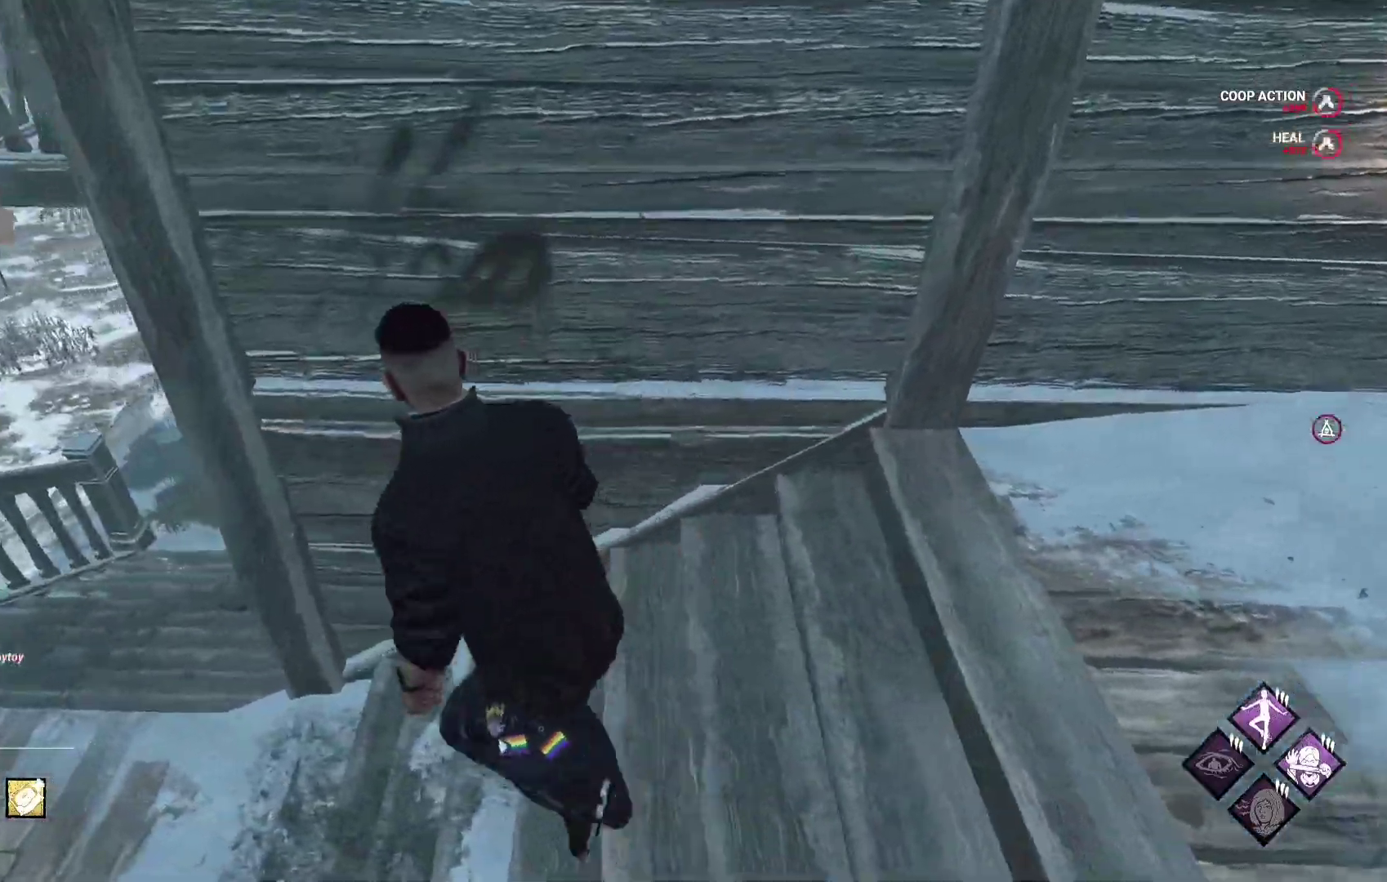
{"buttons": ["L1"], "left_stick": "up-right", "right_stick": "center", "events": [[100, "left_stick", "right"], [167, "left_stick", "up-right"], [167, "right_stick", "center"]]}
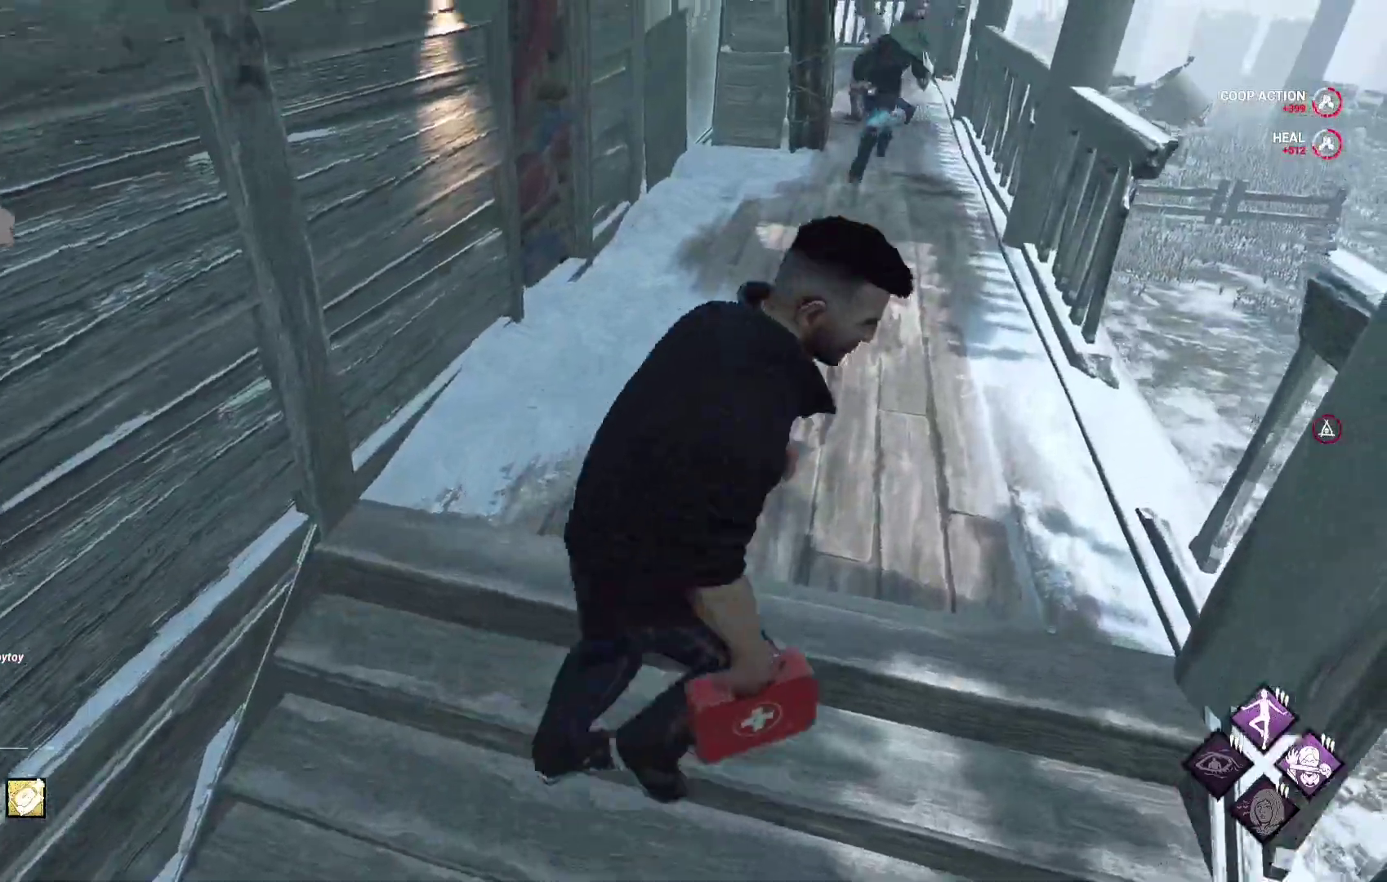
{"buttons": ["L1"], "left_stick": "up-right", "right_stick": "center", "events": []}
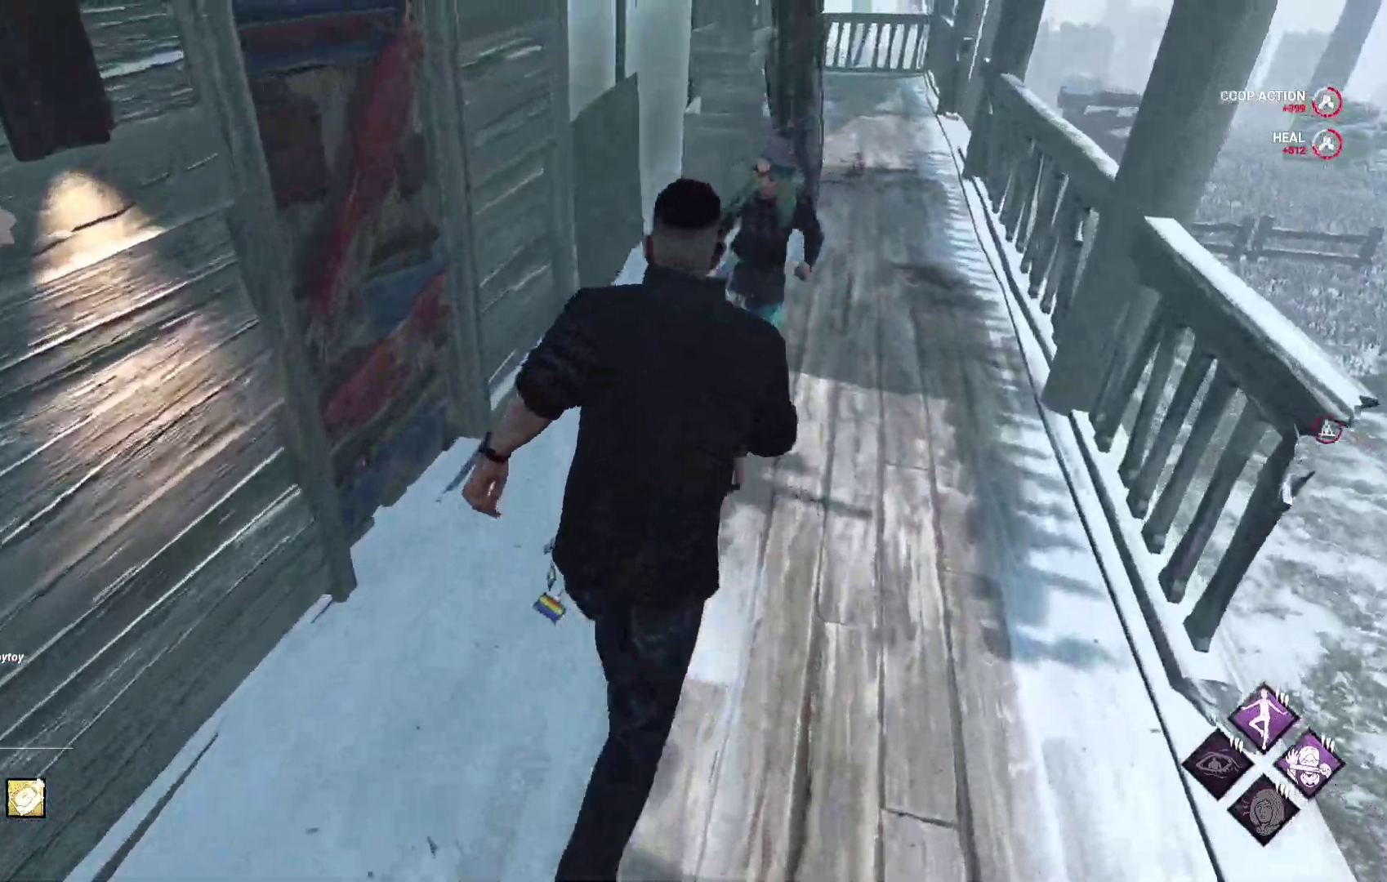
{"buttons": ["L1"], "left_stick": "down-left", "right_stick": "center", "events": [[50, "left_stick", "down-right"], [117, "right_stick", "left"], [183, "left_stick", "down-left"], [283, "left_stick", "center"], [367, "left_stick", "down"], [367, "right_stick", "center"], [483, "left_stick", "down-left"]]}
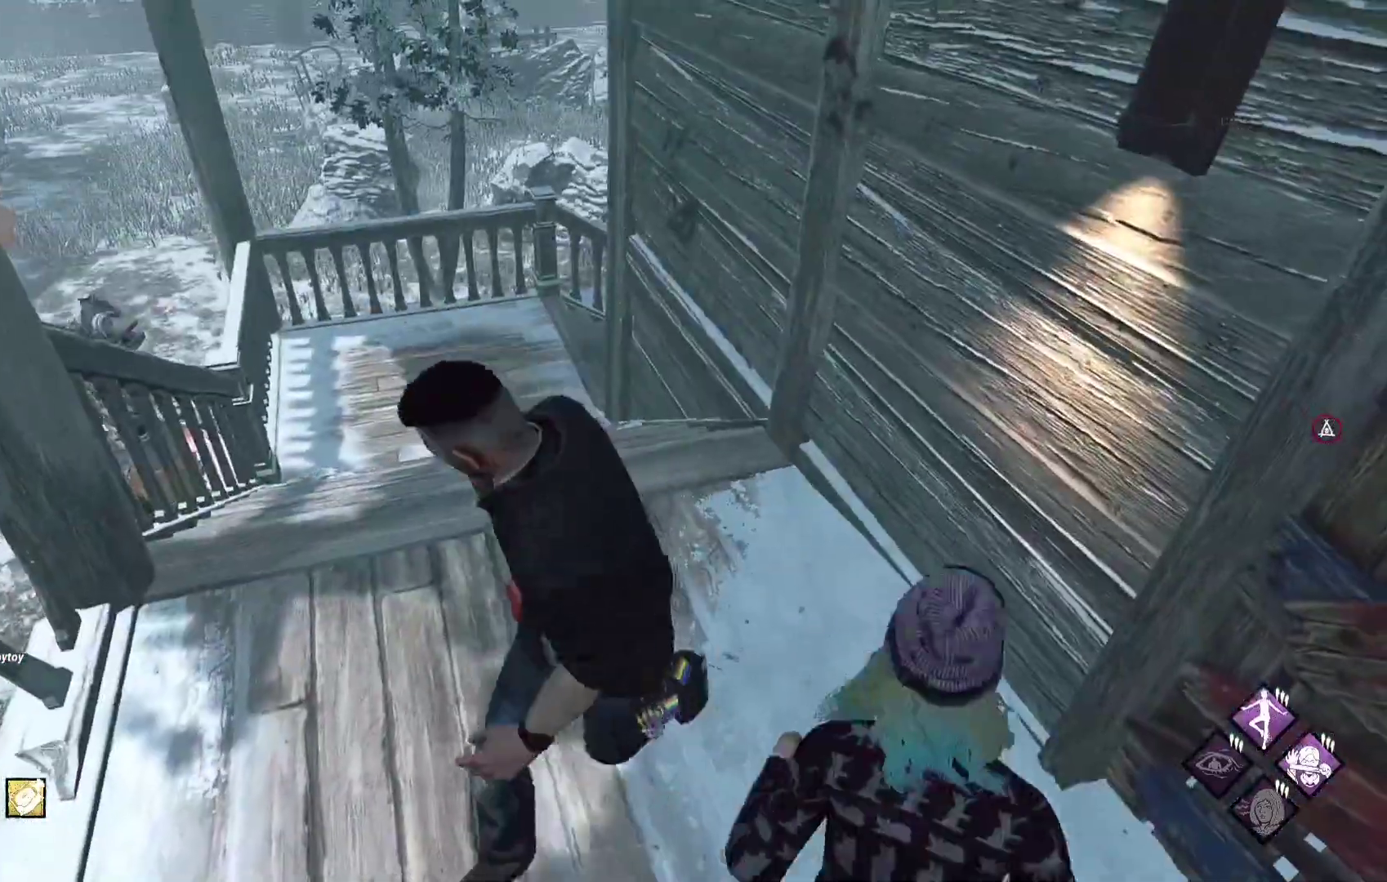
{"buttons": ["L1"], "left_stick": "up-right", "right_stick": "center", "events": [[83, "left_stick", "left"], [383, "left_stick", "up-right"]]}
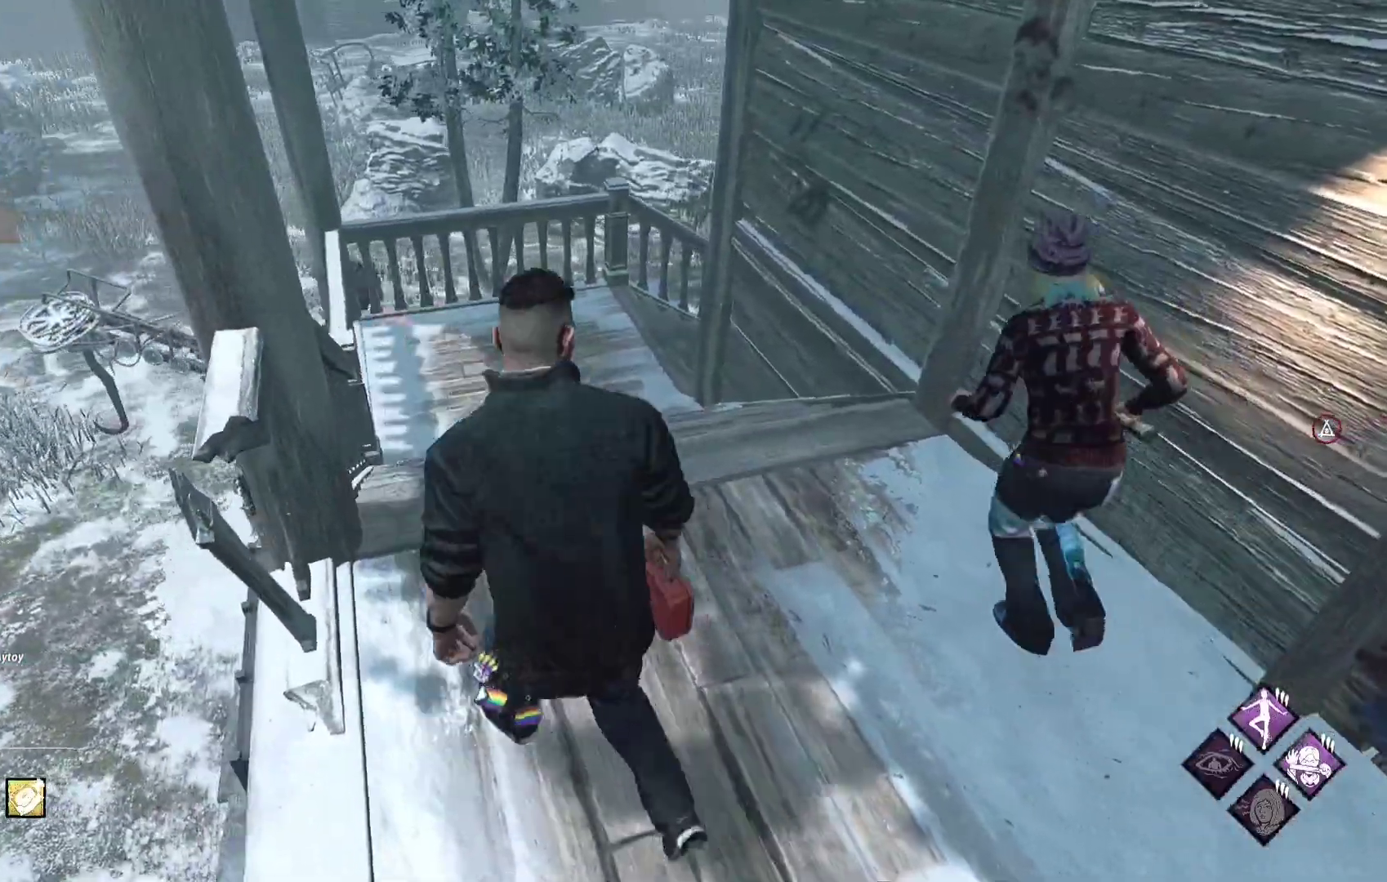
{"buttons": ["L1"], "left_stick": "left", "right_stick": "center", "events": [[83, "left_stick", "right"], [383, "left_stick", "left"]]}
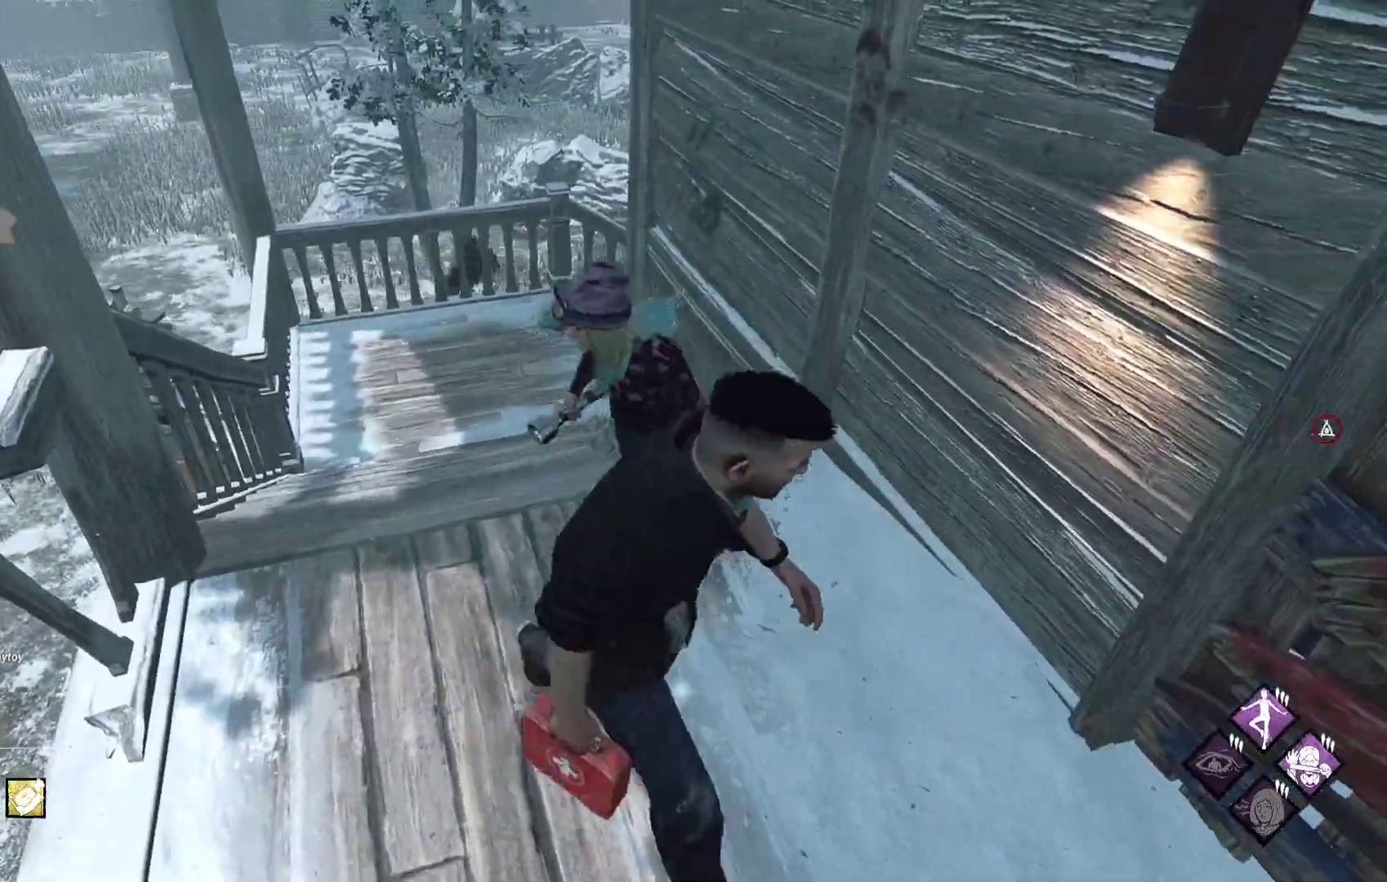
{"buttons": ["L1"], "left_stick": "right", "right_stick": "center", "events": [[133, "left_stick", "up"], [450, "left_stick", "right"]]}
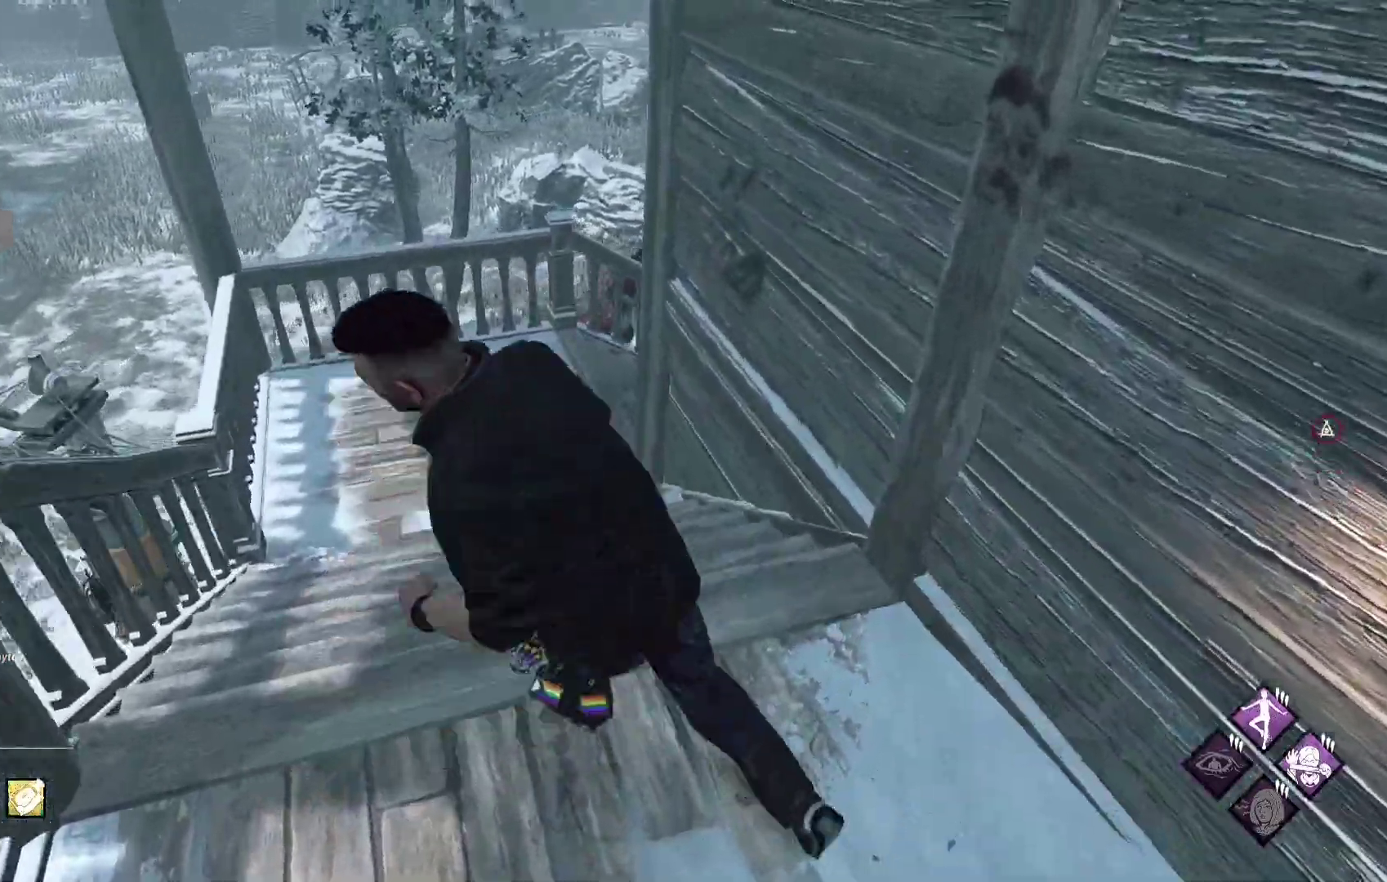
{"buttons": ["L1"], "left_stick": "left", "right_stick": "center", "events": [[50, "left_stick", "down"], [117, "left_stick", "left"], [267, "right_stick", "right"], [467, "right_stick", "center"]]}
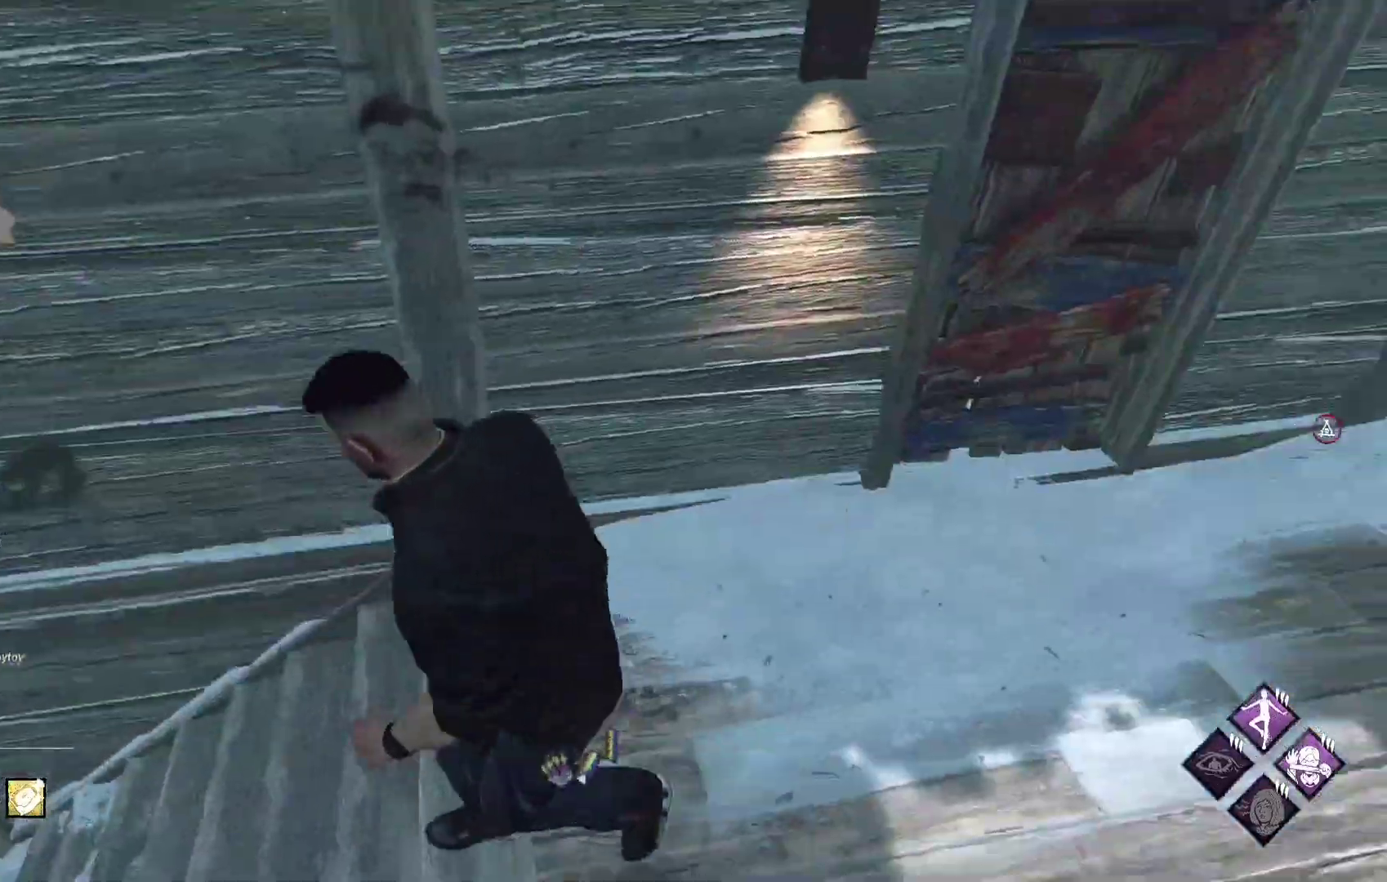
{"buttons": ["L1"], "left_stick": "down", "right_stick": "center", "events": [[483, "left_stick", "down"]]}
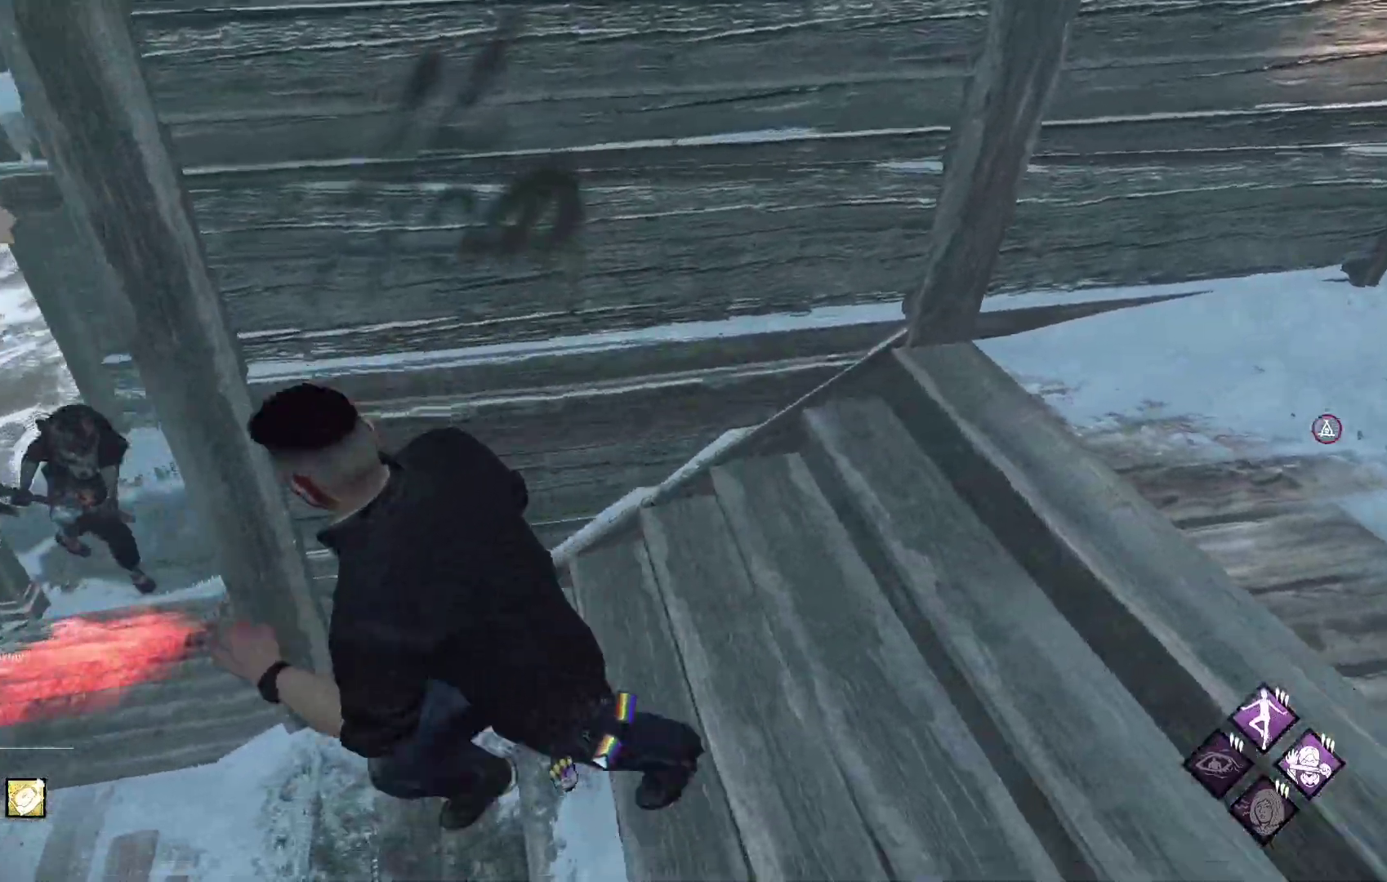
{"buttons": ["L1"], "left_stick": "up-right", "right_stick": "center", "events": [[67, "left_stick", "right"], [100, "right_stick", "right"], [167, "left_stick", "up-right"], [300, "right_stick", "center"]]}
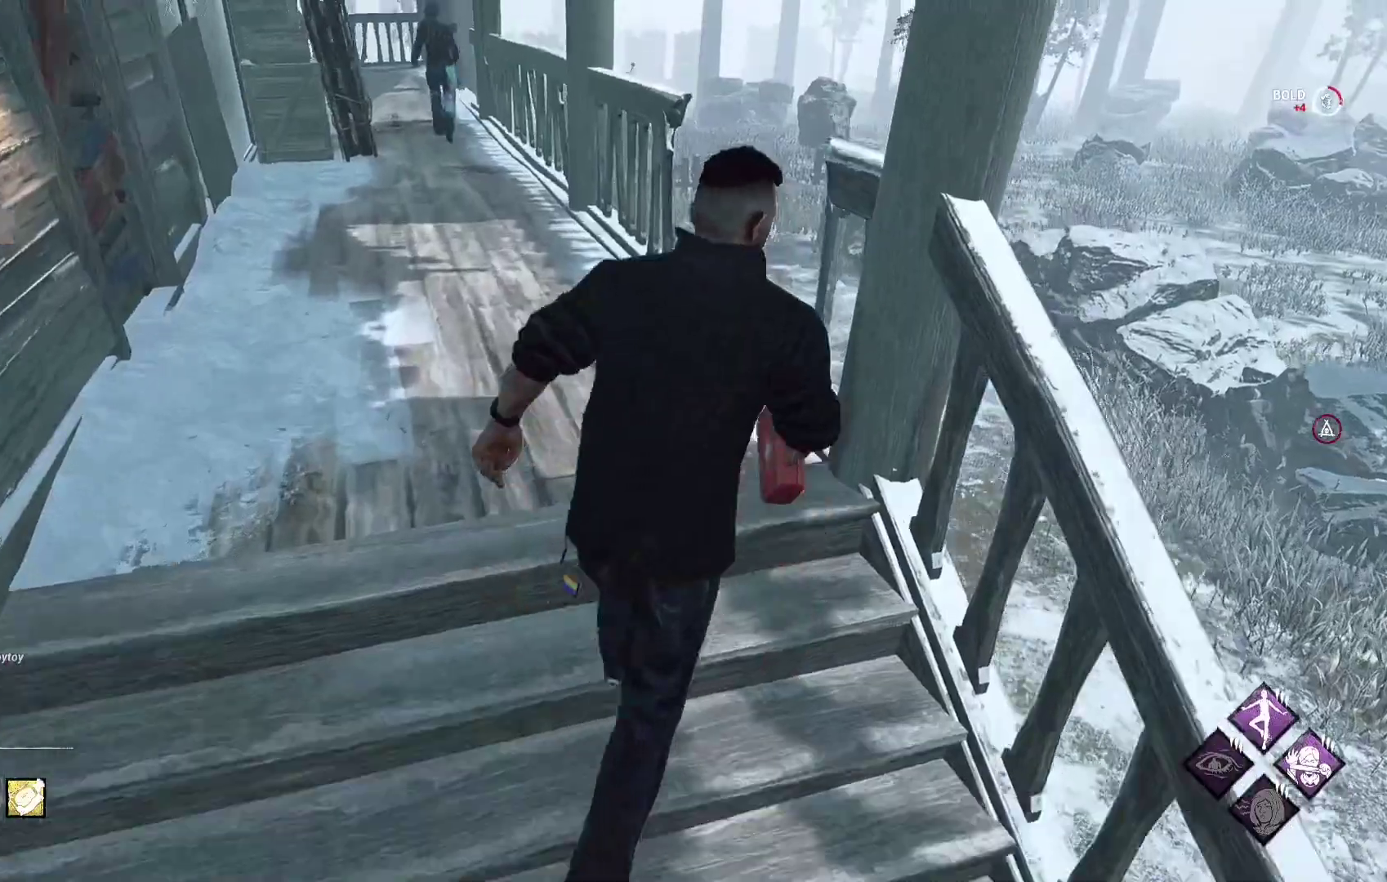
{"buttons": ["L1"], "left_stick": "up-right", "right_stick": "center", "events": []}
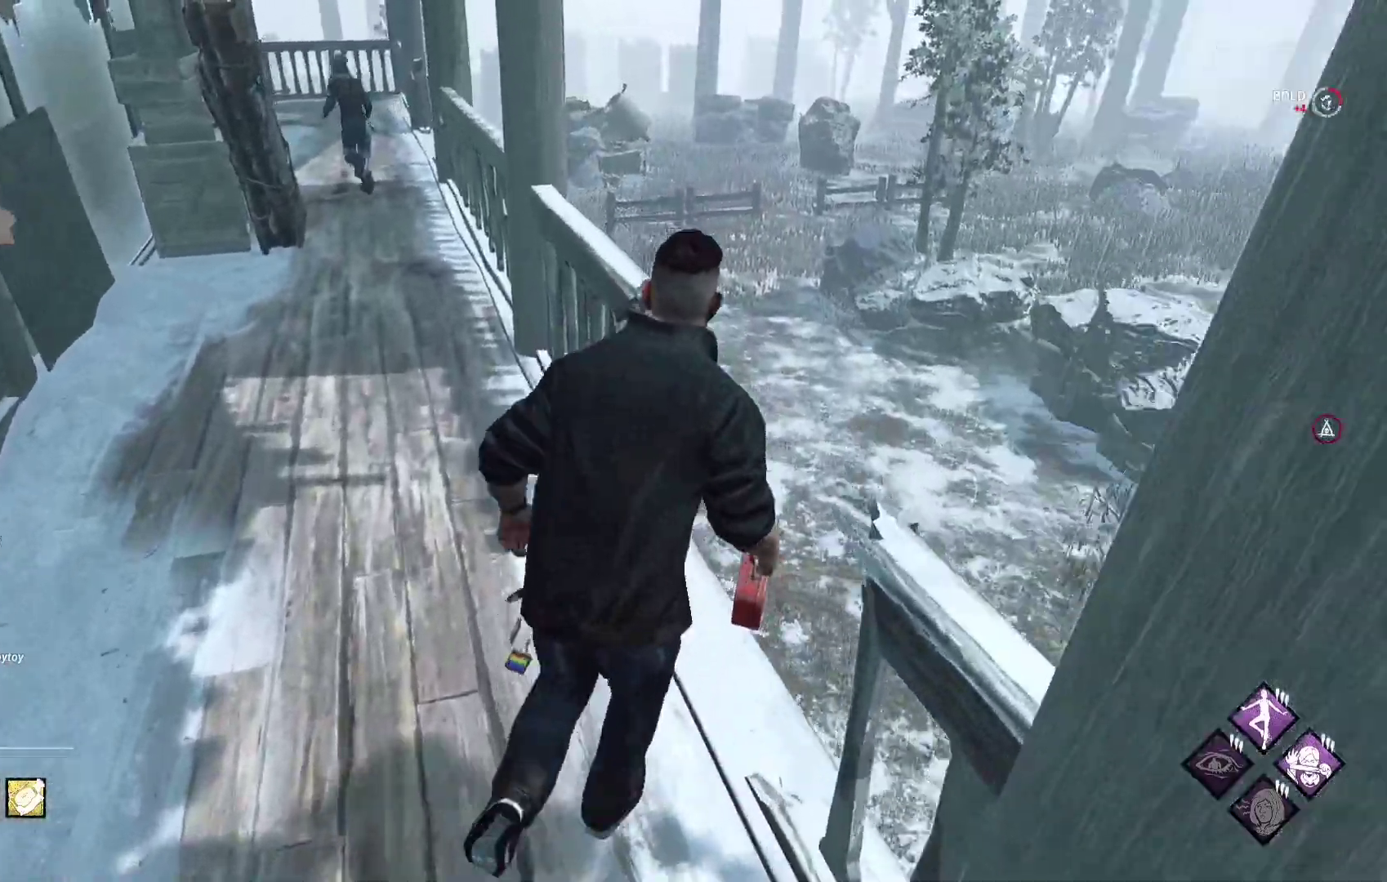
{"buttons": ["L1"], "left_stick": "up", "right_stick": "left", "events": [[367, "left_stick", "up"], [367, "right_stick", "left"]]}